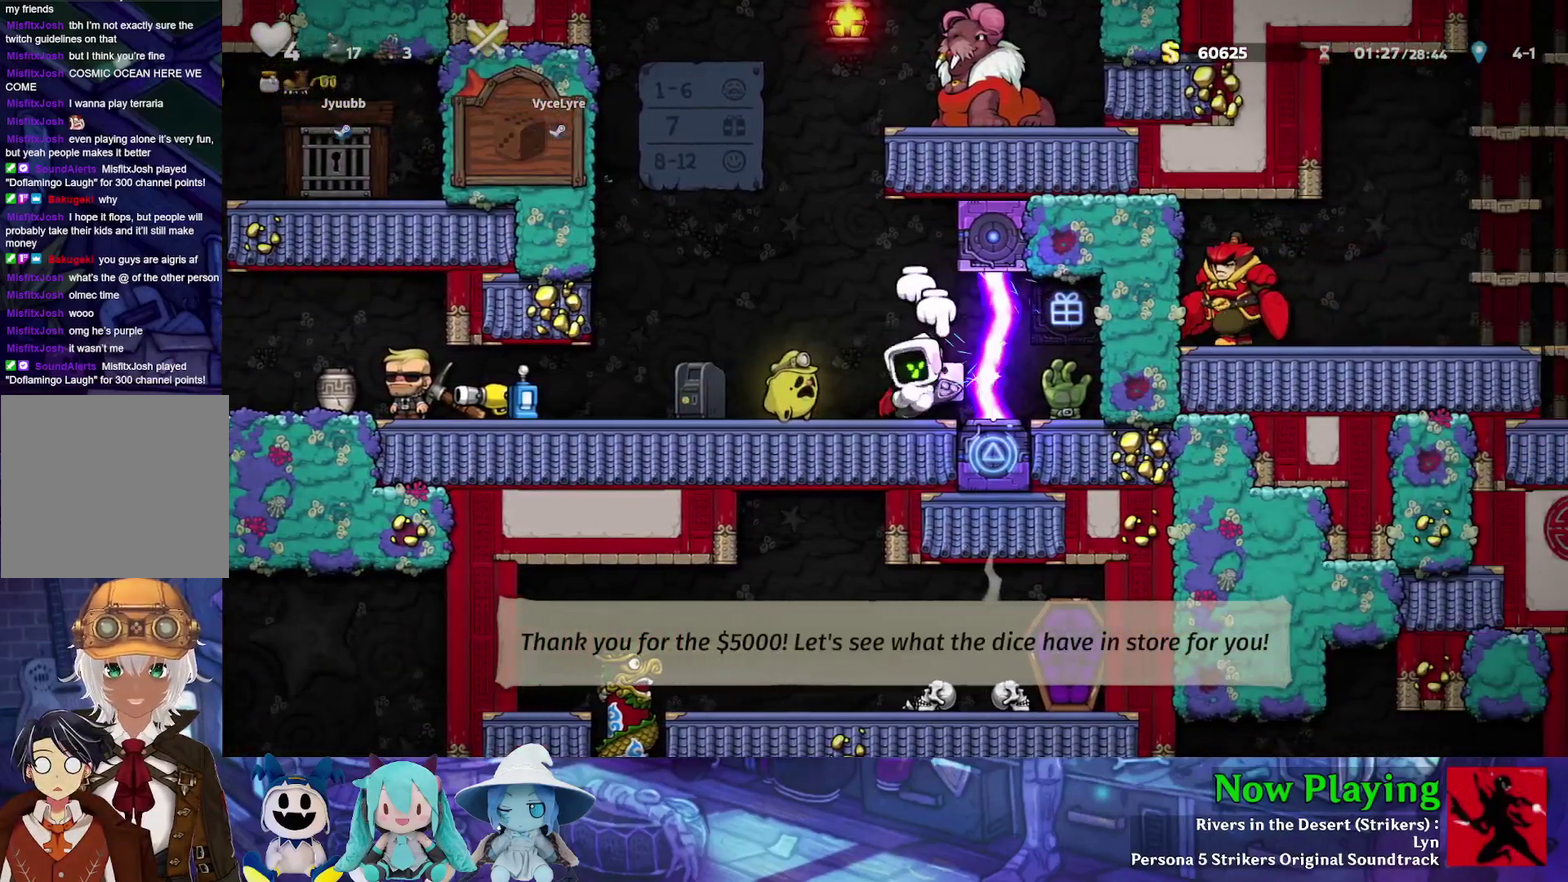
Gameplay with a controller (Nintendo layout); each line is a JSON object with the inputs held at the frame after it (dt_ms = milliseconds from this image to that frame). "events" lists button and stick changes between this image and that frame as [ms after this image, input, new state], when the widget could be followed in between. Not read: L3 R3.
{"dt_ms": 300, "buttons": ["DPAD_LEFT"], "left_stick": "center", "right_stick": "center", "events": [[33, "A", "down"], [50, "DPAD_RIGHT", "up"], [150, "A", "up"], [150, "DPAD_UP", "up"], [217, "DPAD_LEFT", "down"]]}
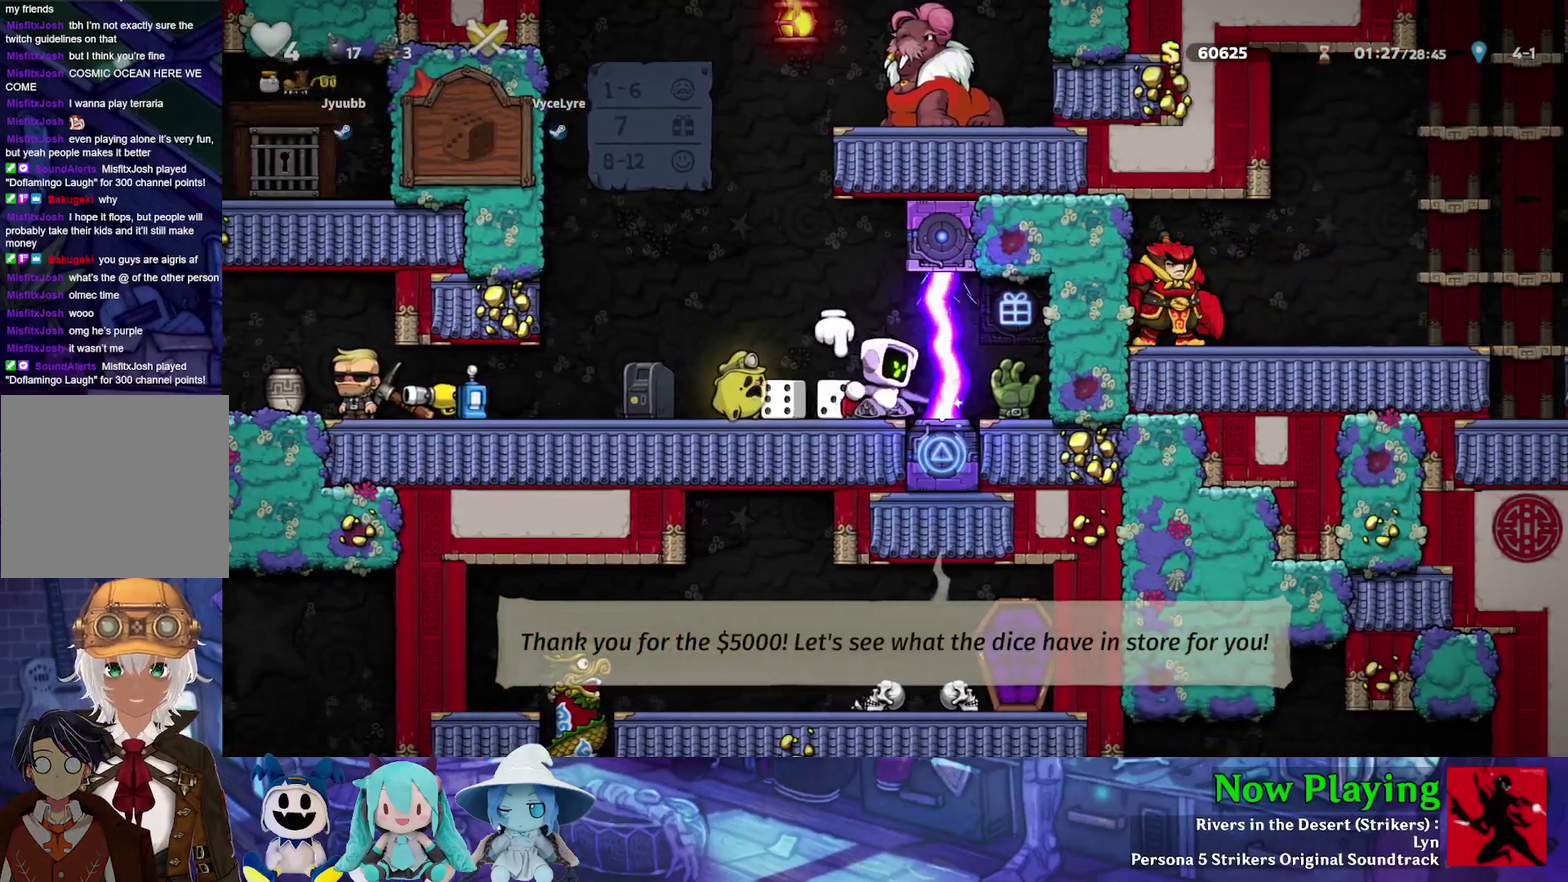
{"dt_ms": 400, "buttons": ["DPAD_DOWN", "DPAD_RIGHT"], "left_stick": "center", "right_stick": "center", "events": [[200, "DPAD_LEFT", "up"], [300, "DPAD_RIGHT", "down"], [350, "DPAD_DOWN", "down"]]}
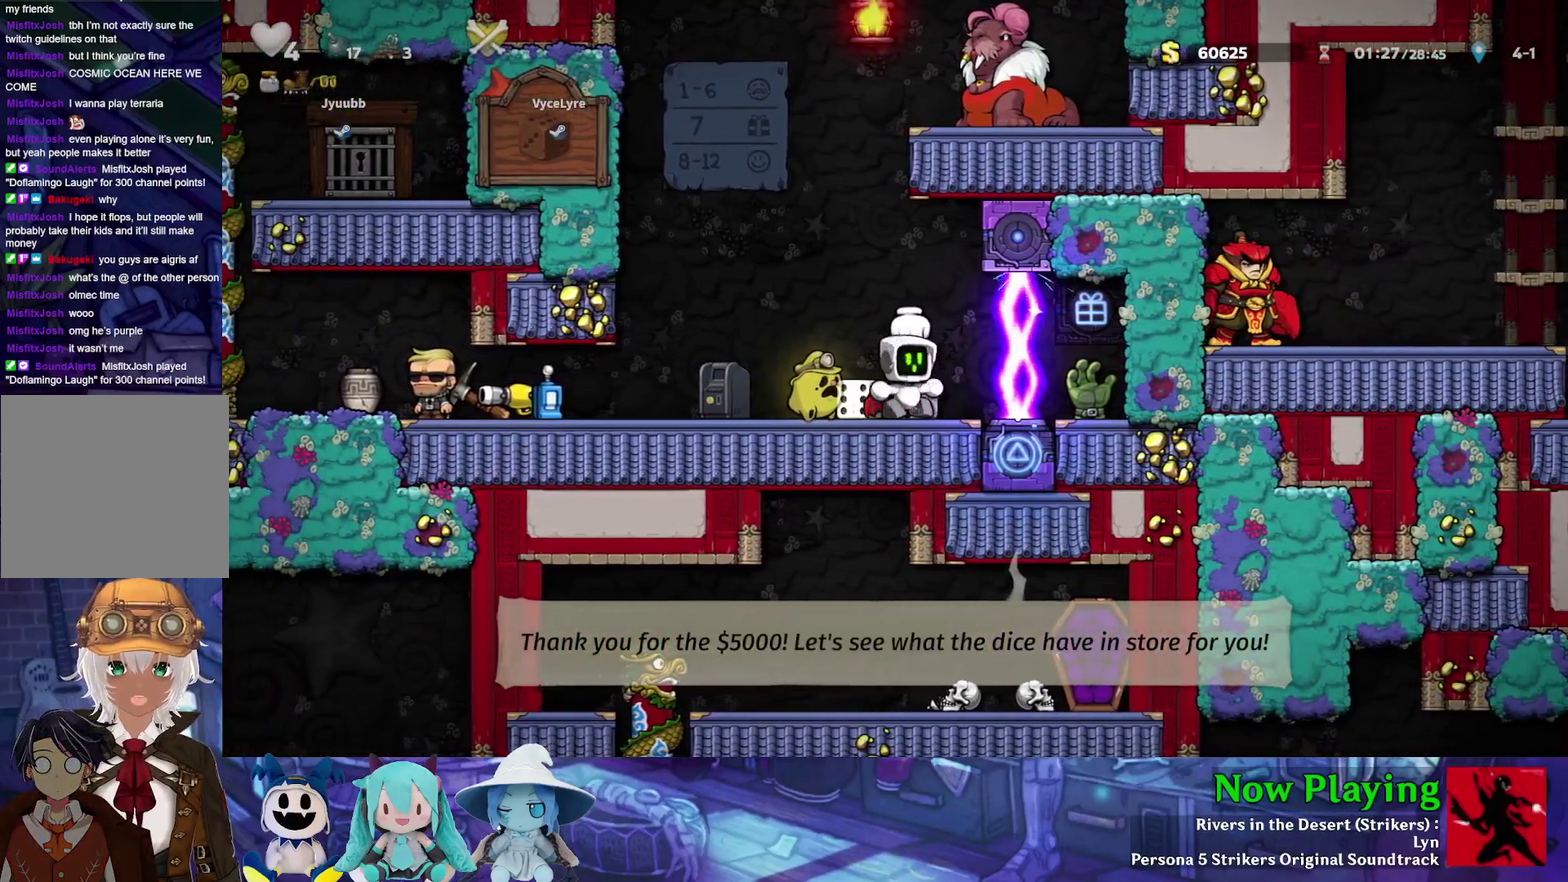
{"dt_ms": 400, "buttons": ["A", "DPAD_UP"], "left_stick": "center", "right_stick": "center", "events": [[17, "DPAD_RIGHT", "up"], [117, "A", "down"], [217, "A", "up"], [217, "DPAD_DOWN", "up"], [300, "DPAD_UP", "down"], [400, "A", "down"]]}
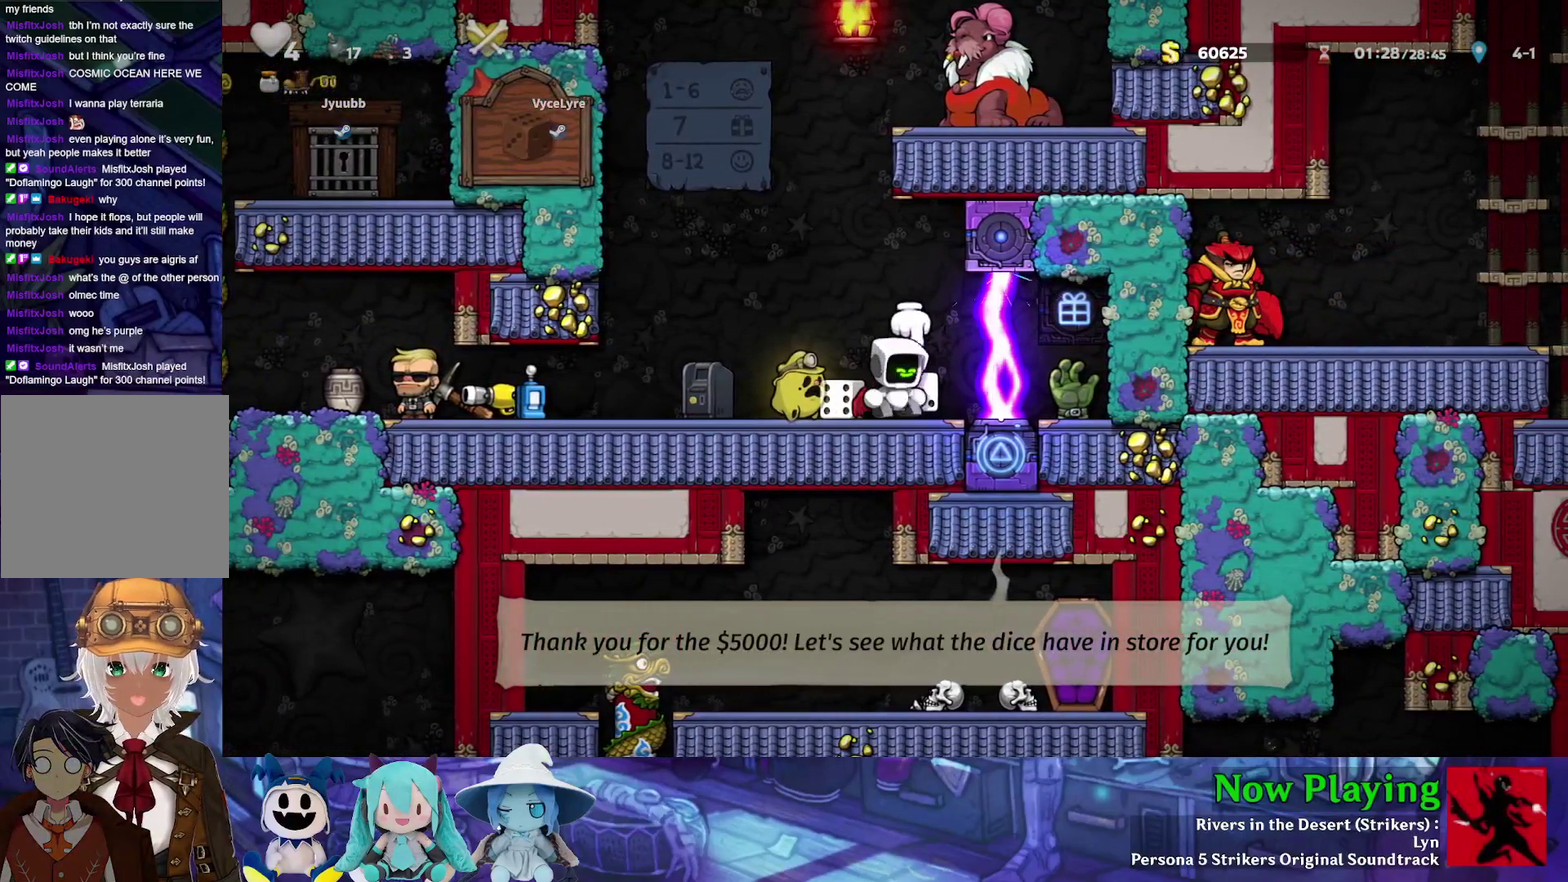
{"dt_ms": 300, "buttons": ["DPAD_UP"], "left_stick": "center", "right_stick": "center", "events": [[83, "A", "up"], [150, "A", "down"], [283, "A", "up"]]}
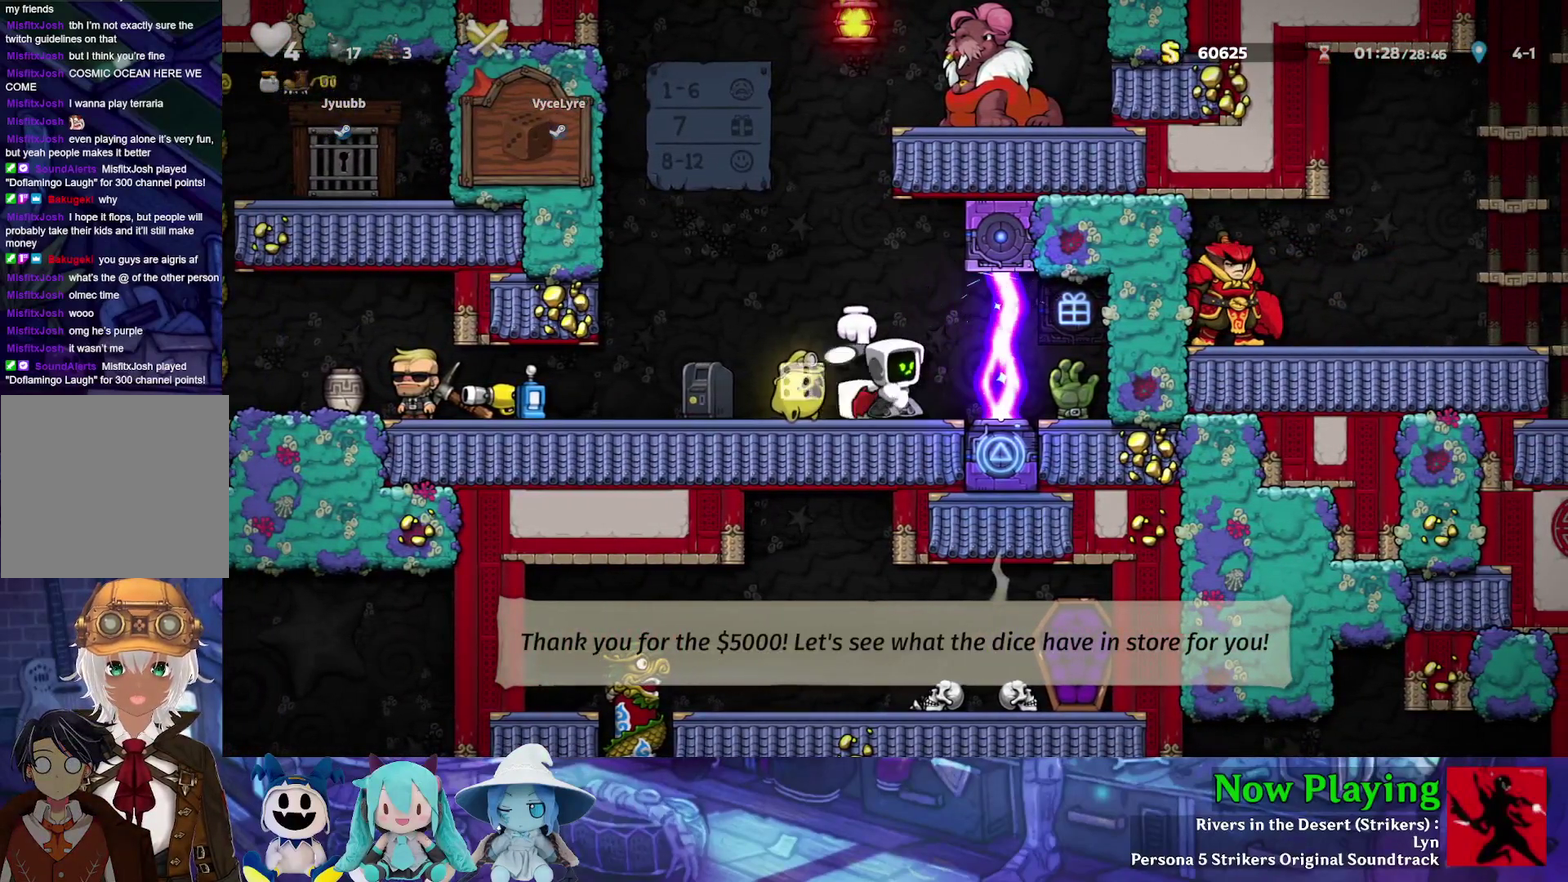
{"dt_ms": 600, "buttons": [], "left_stick": "center", "right_stick": "center", "events": [[17, "DPAD_UP", "up"]]}
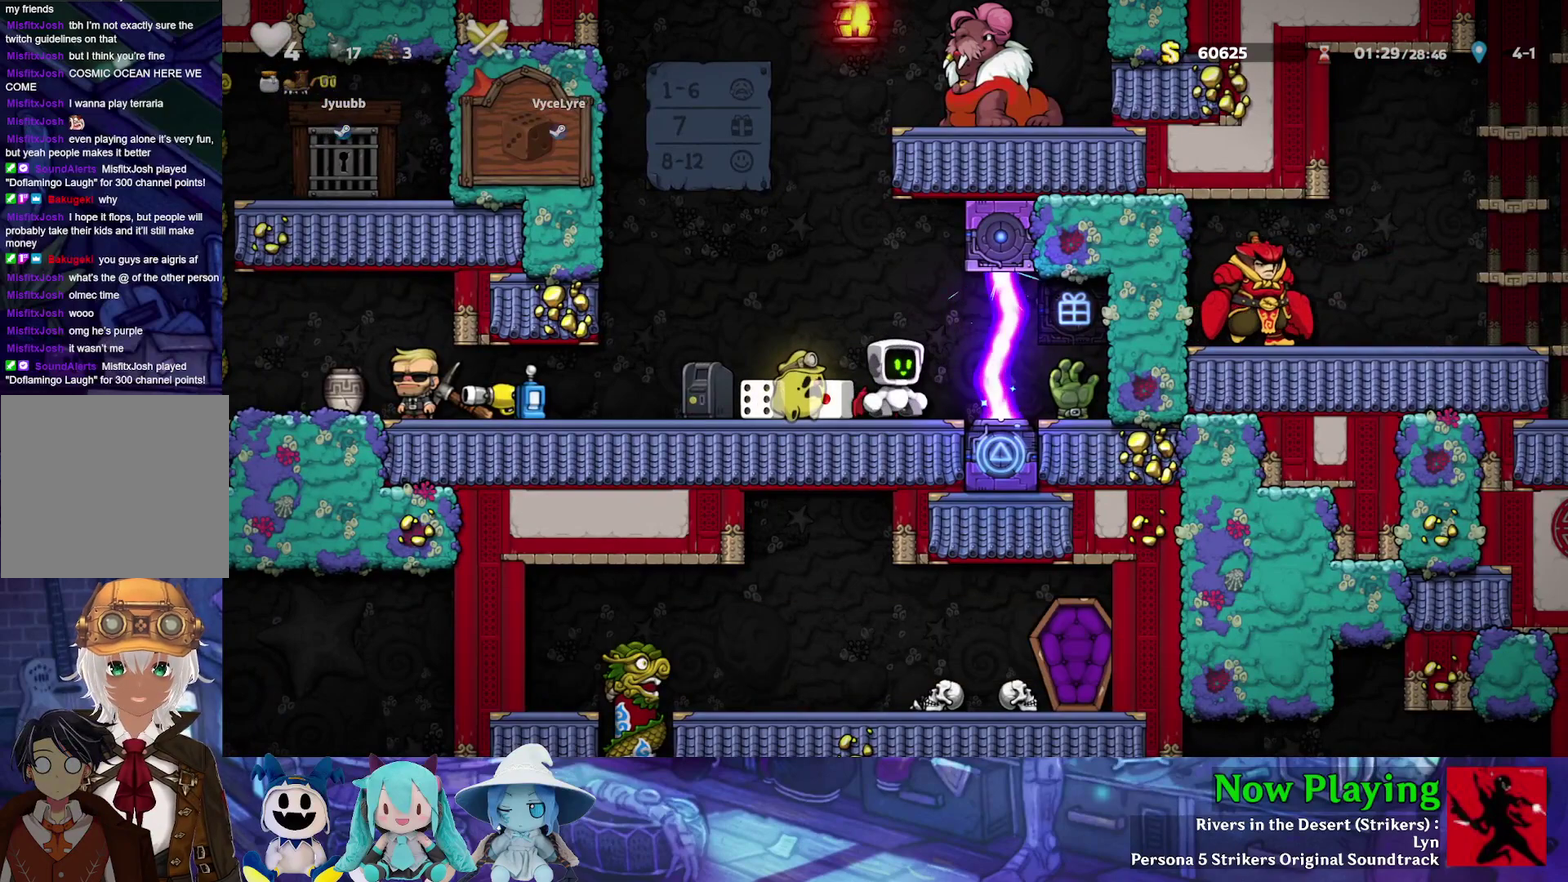
{"dt_ms": 500, "buttons": [], "left_stick": "center", "right_stick": "center", "events": []}
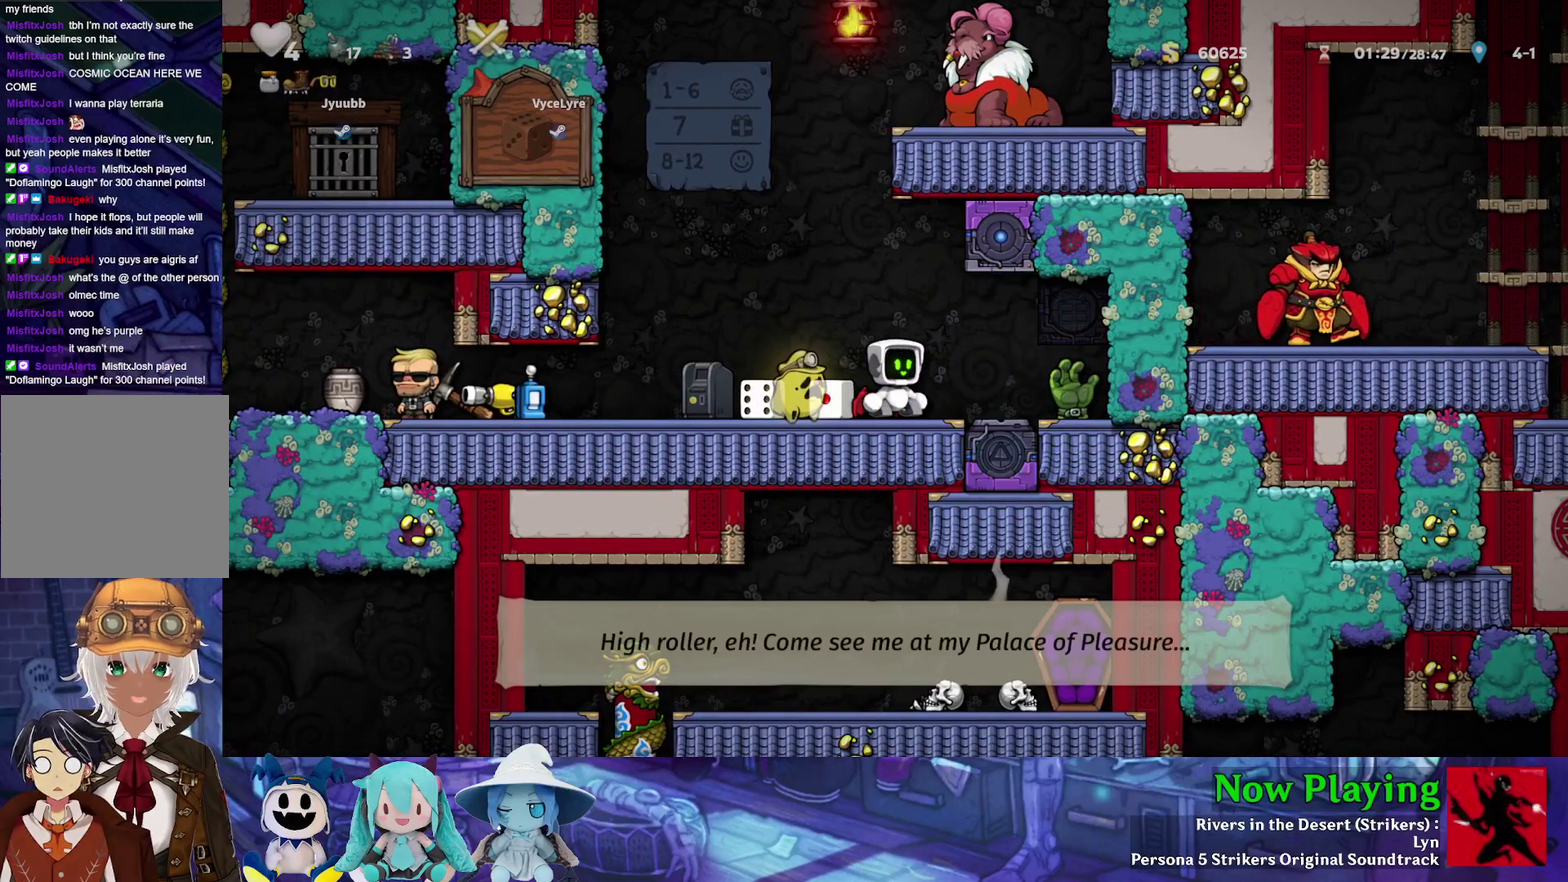
{"dt_ms": 500, "buttons": [], "left_stick": "center", "right_stick": "center", "events": []}
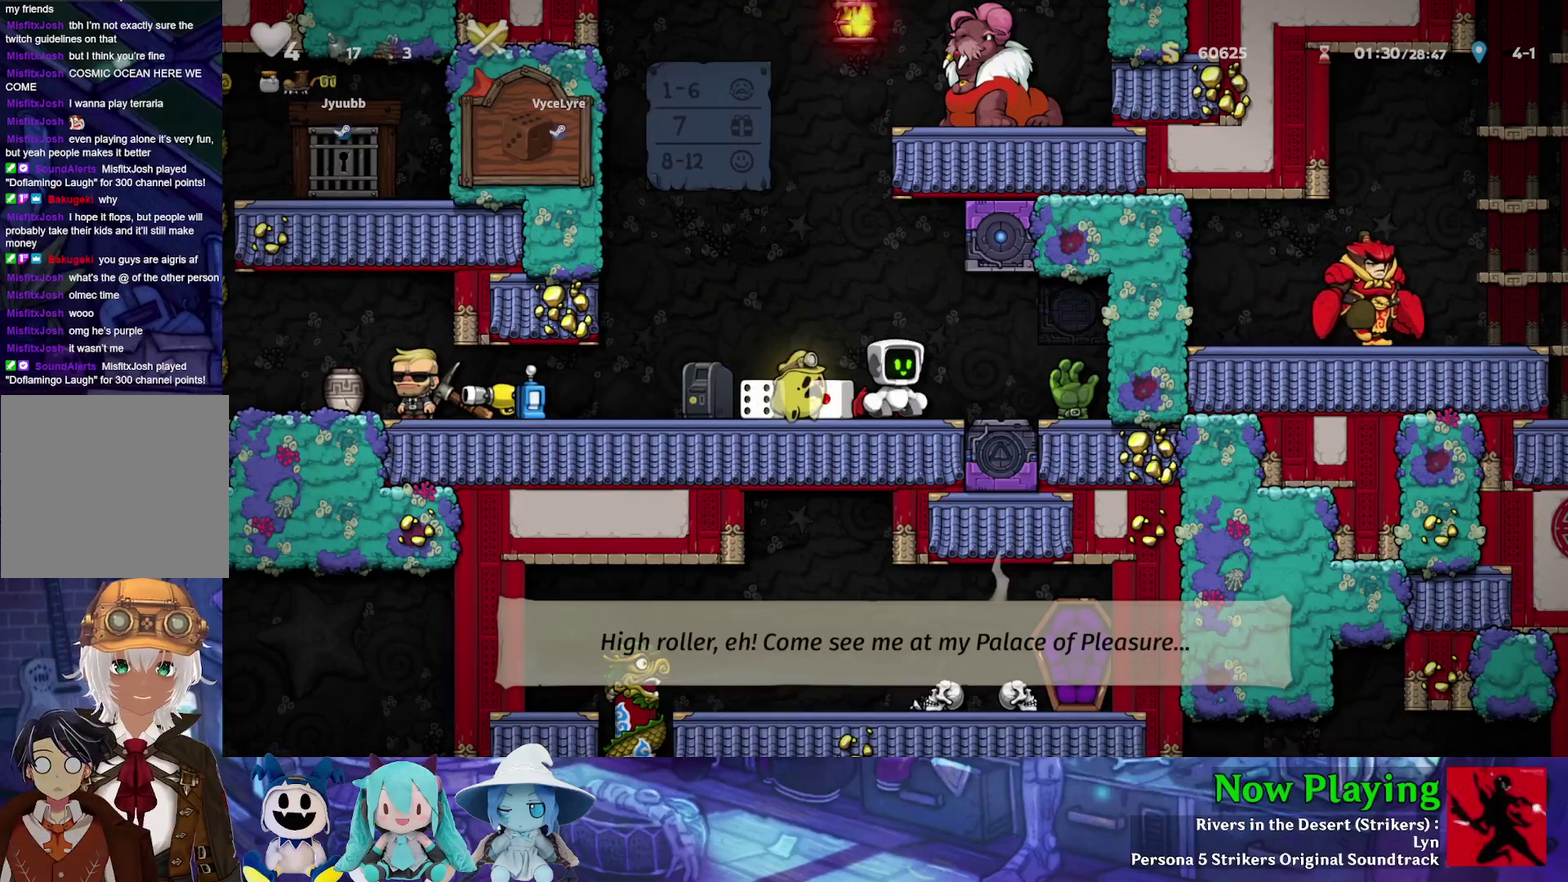
{"dt_ms": 500, "buttons": [], "left_stick": "center", "right_stick": "center", "events": []}
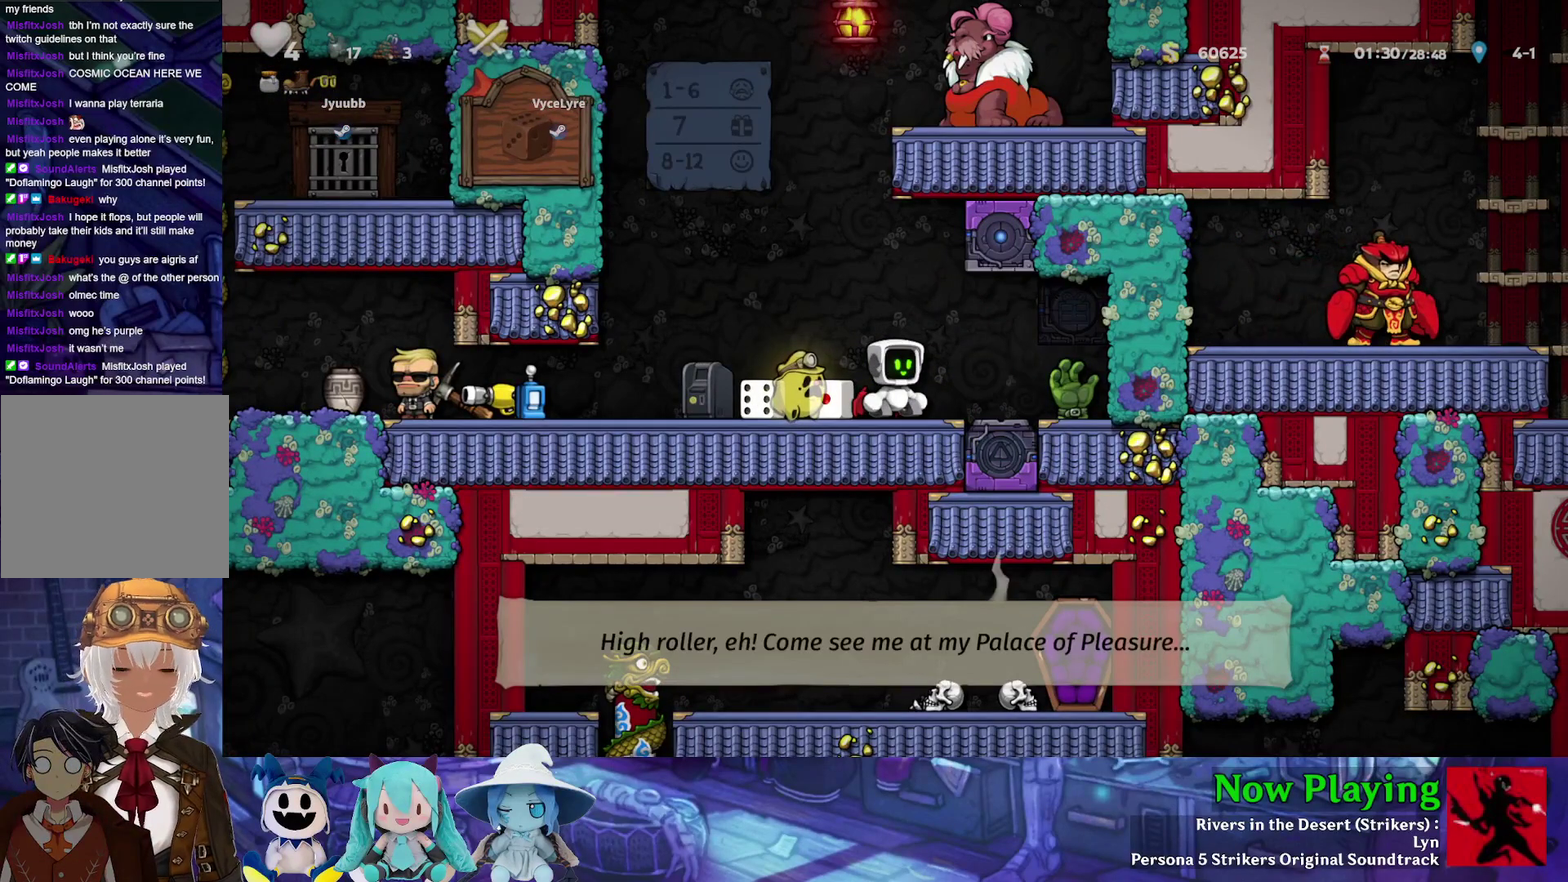
{"dt_ms": 500, "buttons": [], "left_stick": "center", "right_stick": "center", "events": []}
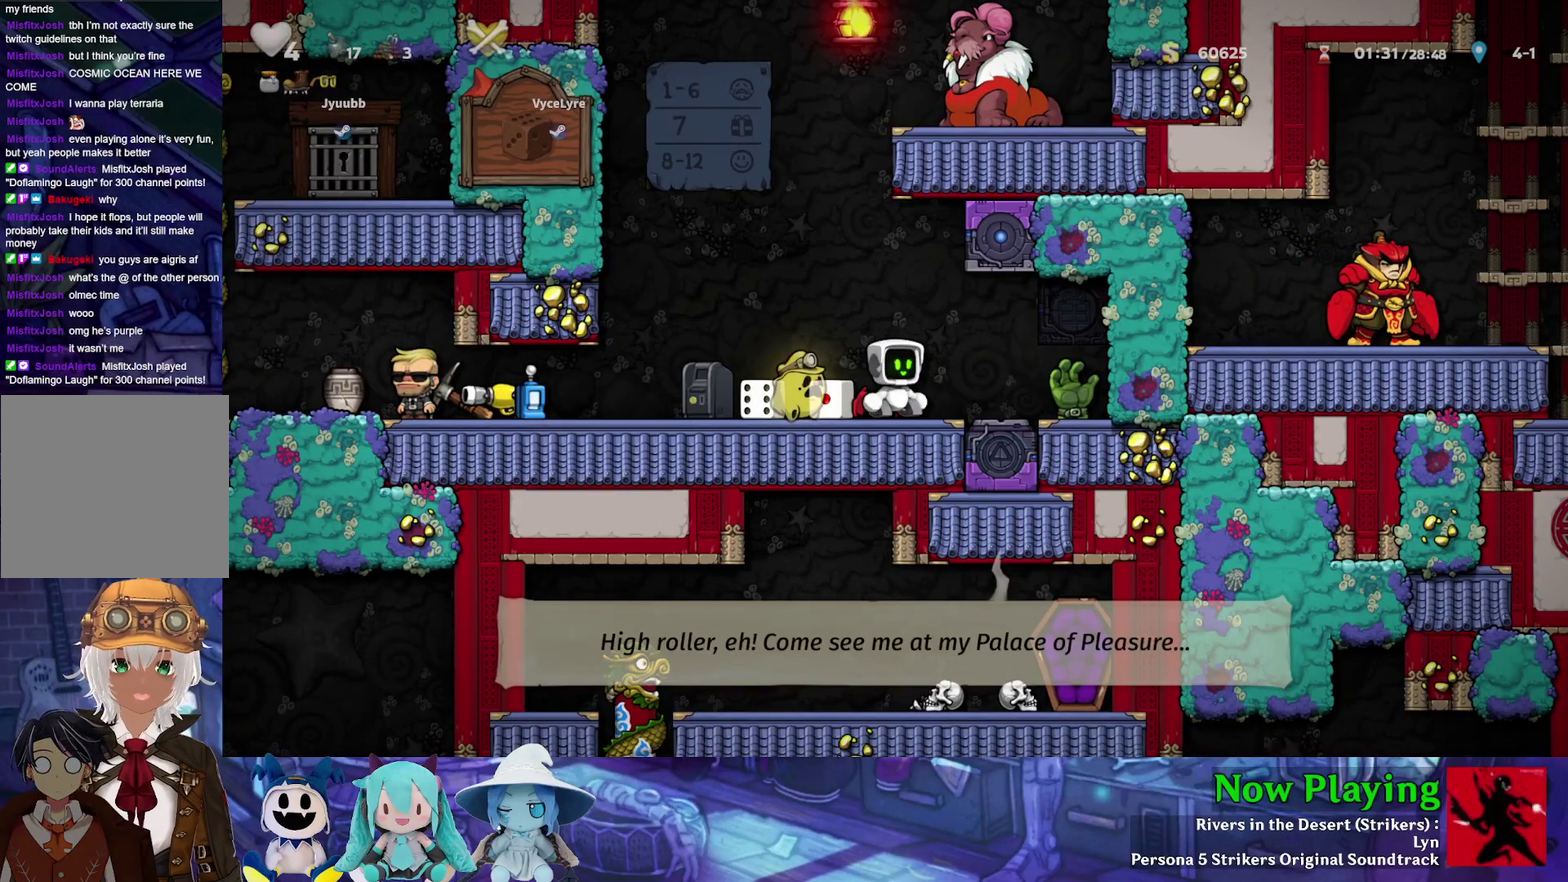
{"dt_ms": 500, "buttons": [], "left_stick": "center", "right_stick": "center", "events": []}
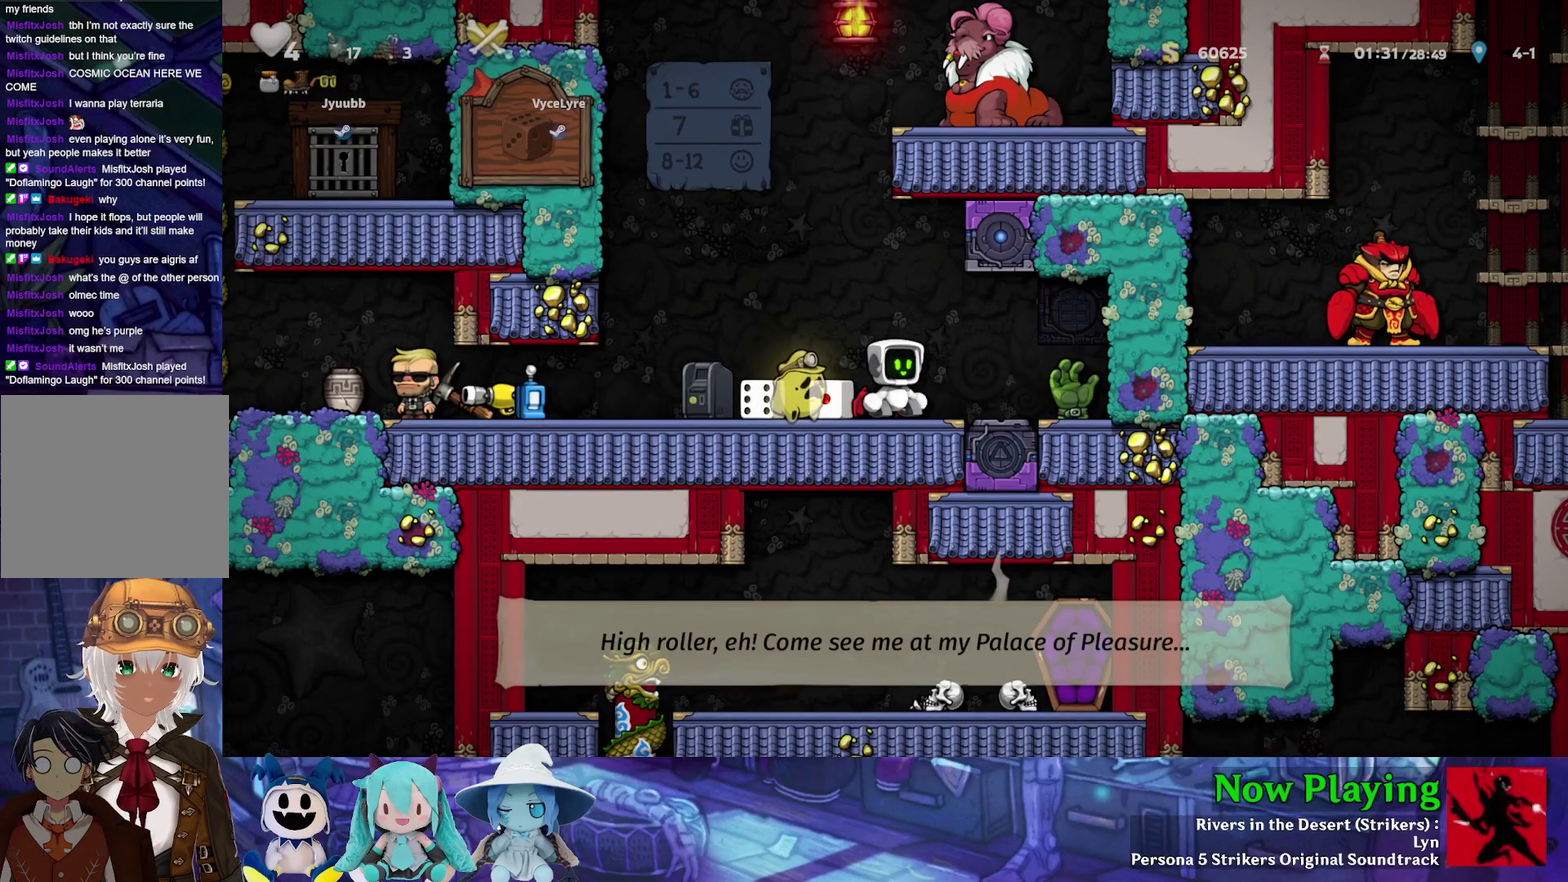
{"dt_ms": 500, "buttons": [], "left_stick": "center", "right_stick": "center", "events": []}
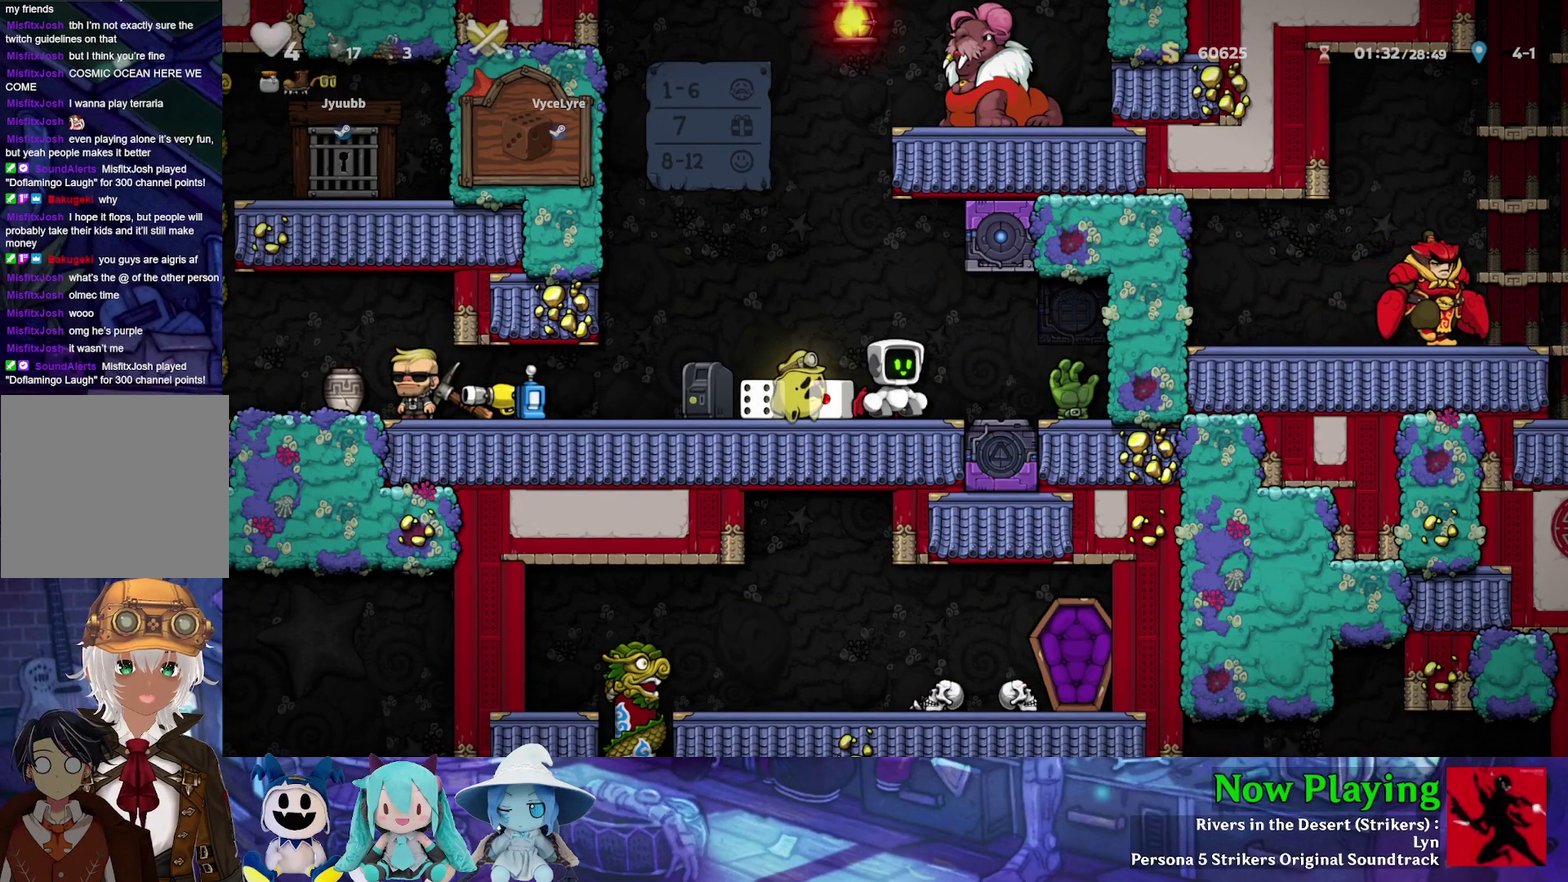
{"dt_ms": 500, "buttons": [], "left_stick": "center", "right_stick": "center", "events": []}
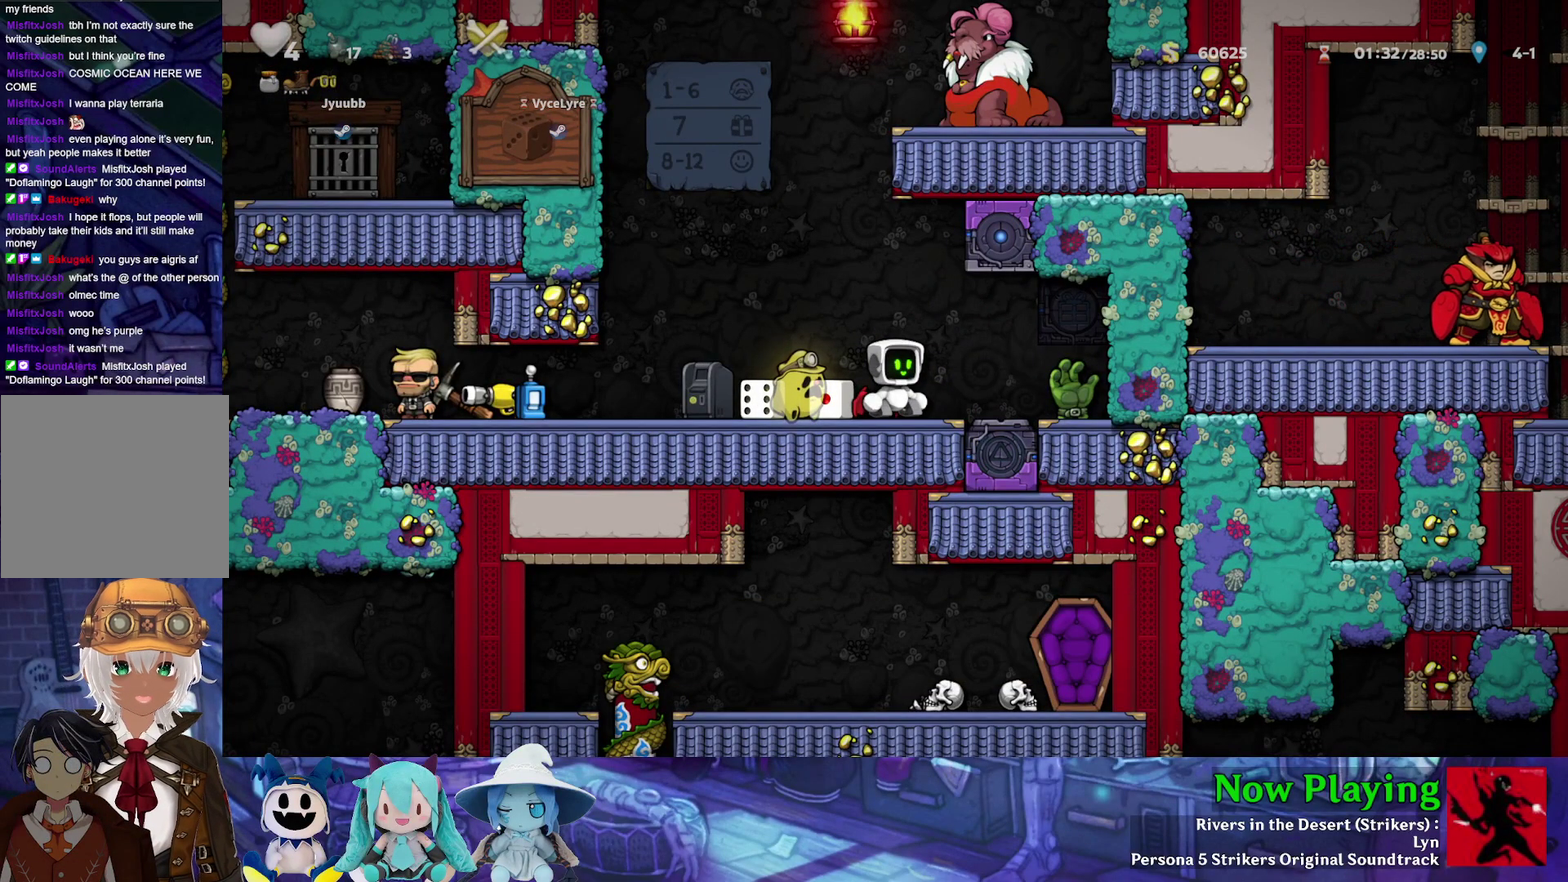
{"dt_ms": 300, "buttons": [], "left_stick": "center", "right_stick": "center", "events": []}
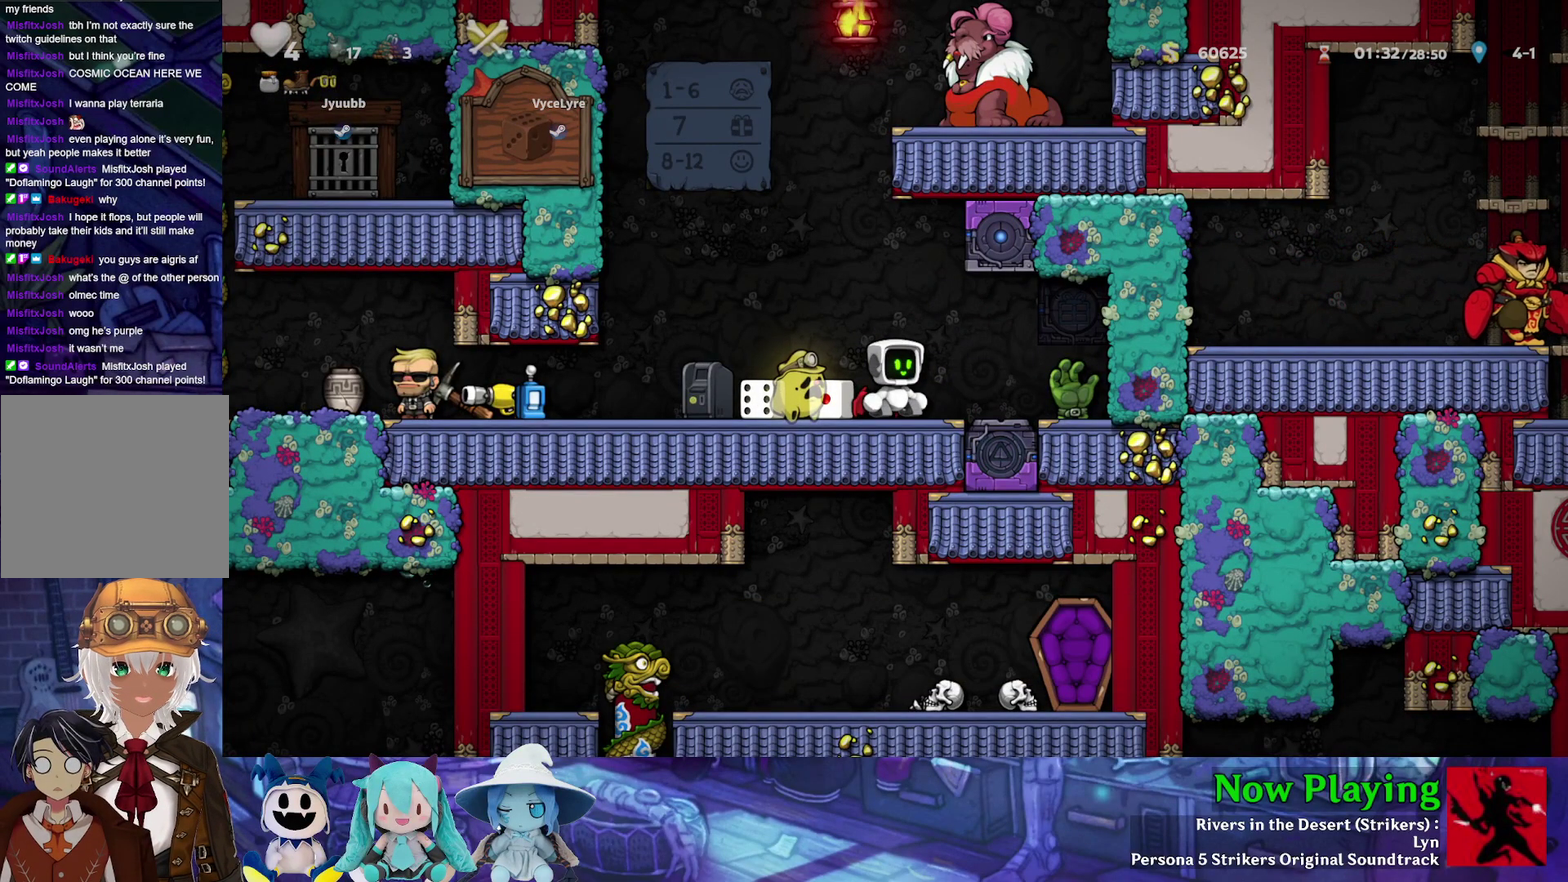
{"dt_ms": 600, "buttons": [], "left_stick": "center", "right_stick": "center", "events": []}
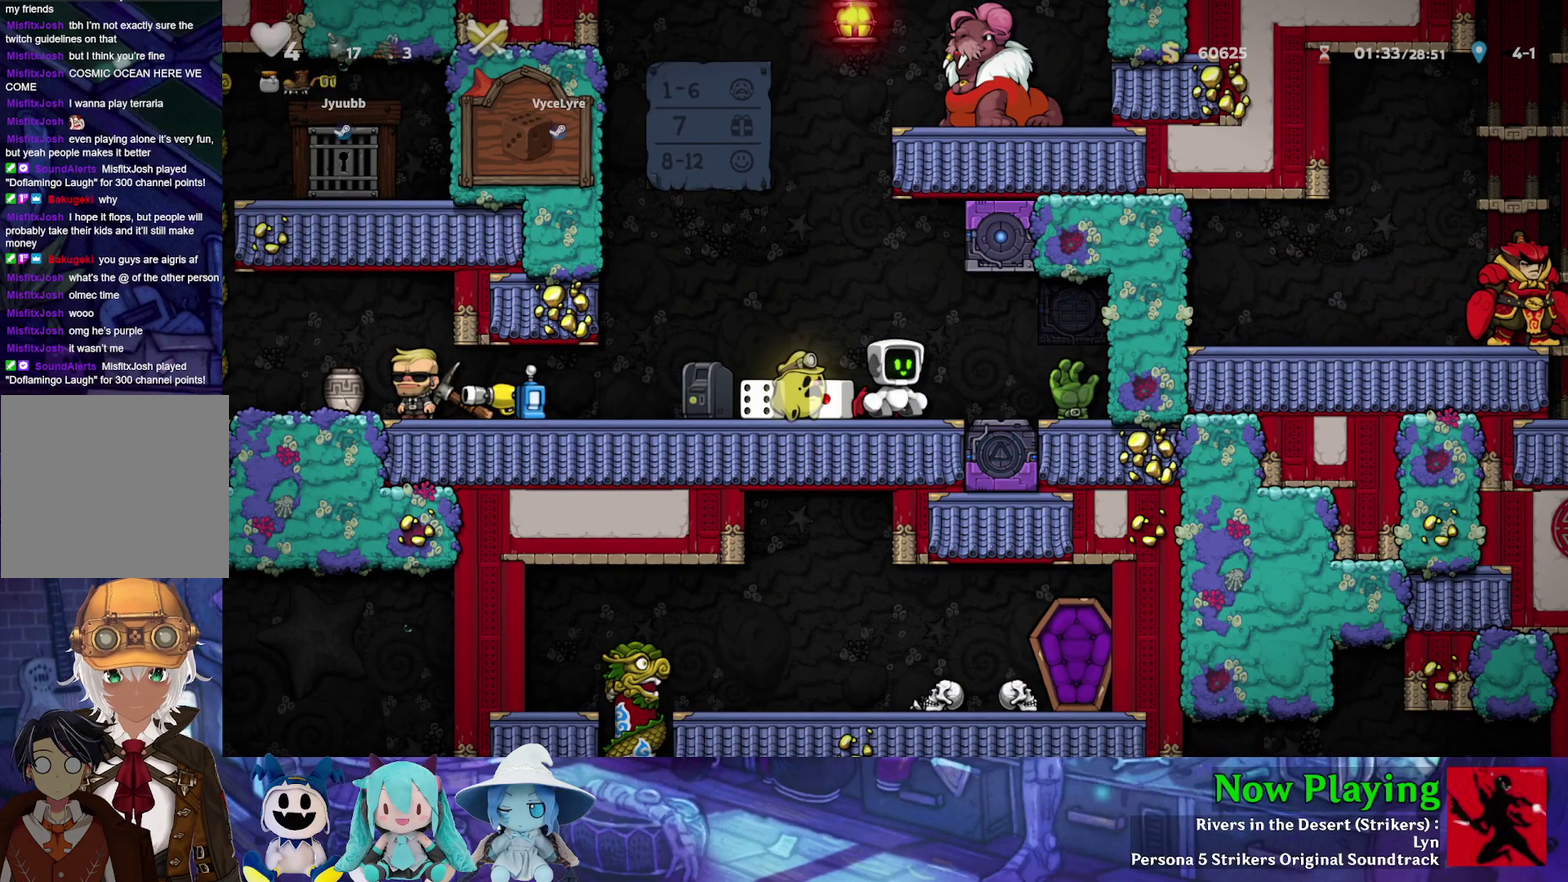
{"dt_ms": 600, "buttons": ["DPAD_RIGHT"], "left_stick": "center", "right_stick": "center", "events": [[533, "DPAD_RIGHT", "down"]]}
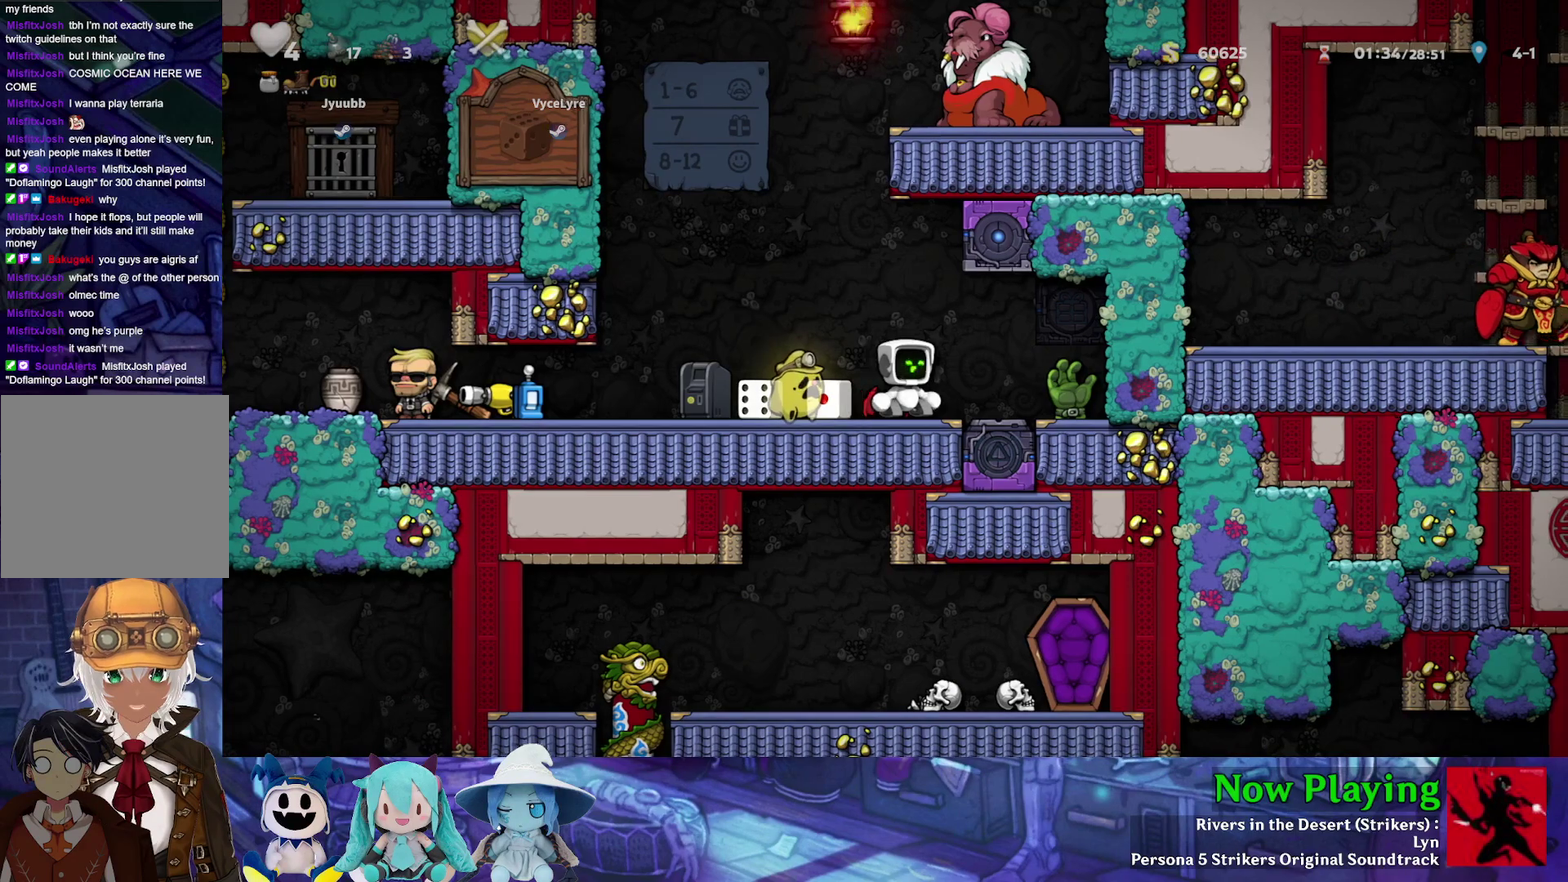
{"dt_ms": 500, "buttons": ["DPAD_LEFT"], "left_stick": "center", "right_stick": "center", "events": [[417, "DPAD_RIGHT", "up"], [450, "DPAD_LEFT", "down"]]}
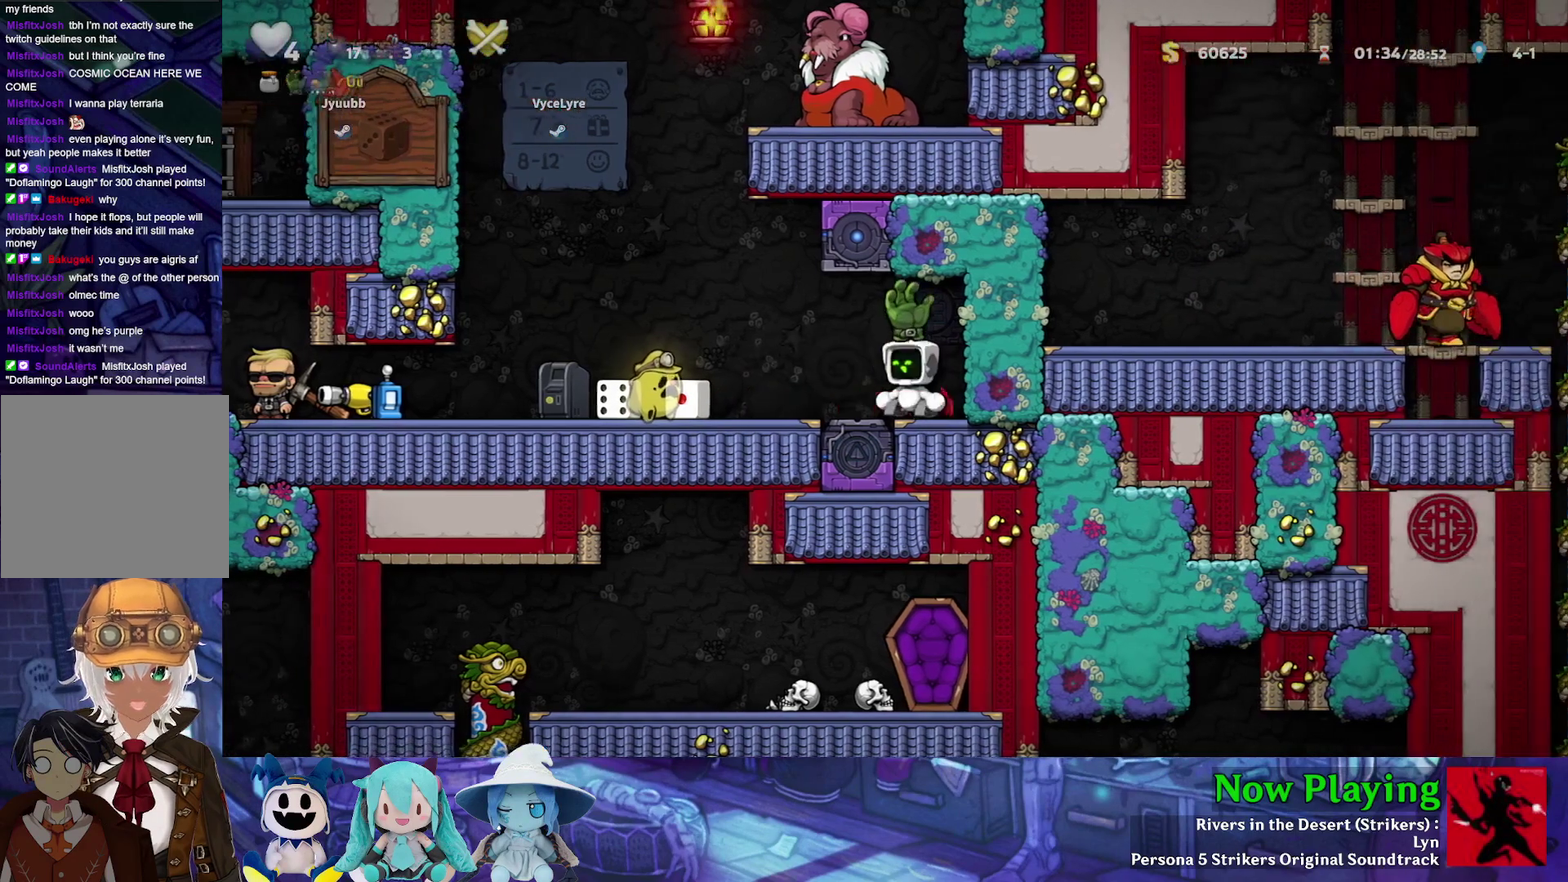
{"dt_ms": 500, "buttons": ["Y", "DPAD_LEFT"], "left_stick": "center", "right_stick": "center", "events": [[217, "Y", "down"]]}
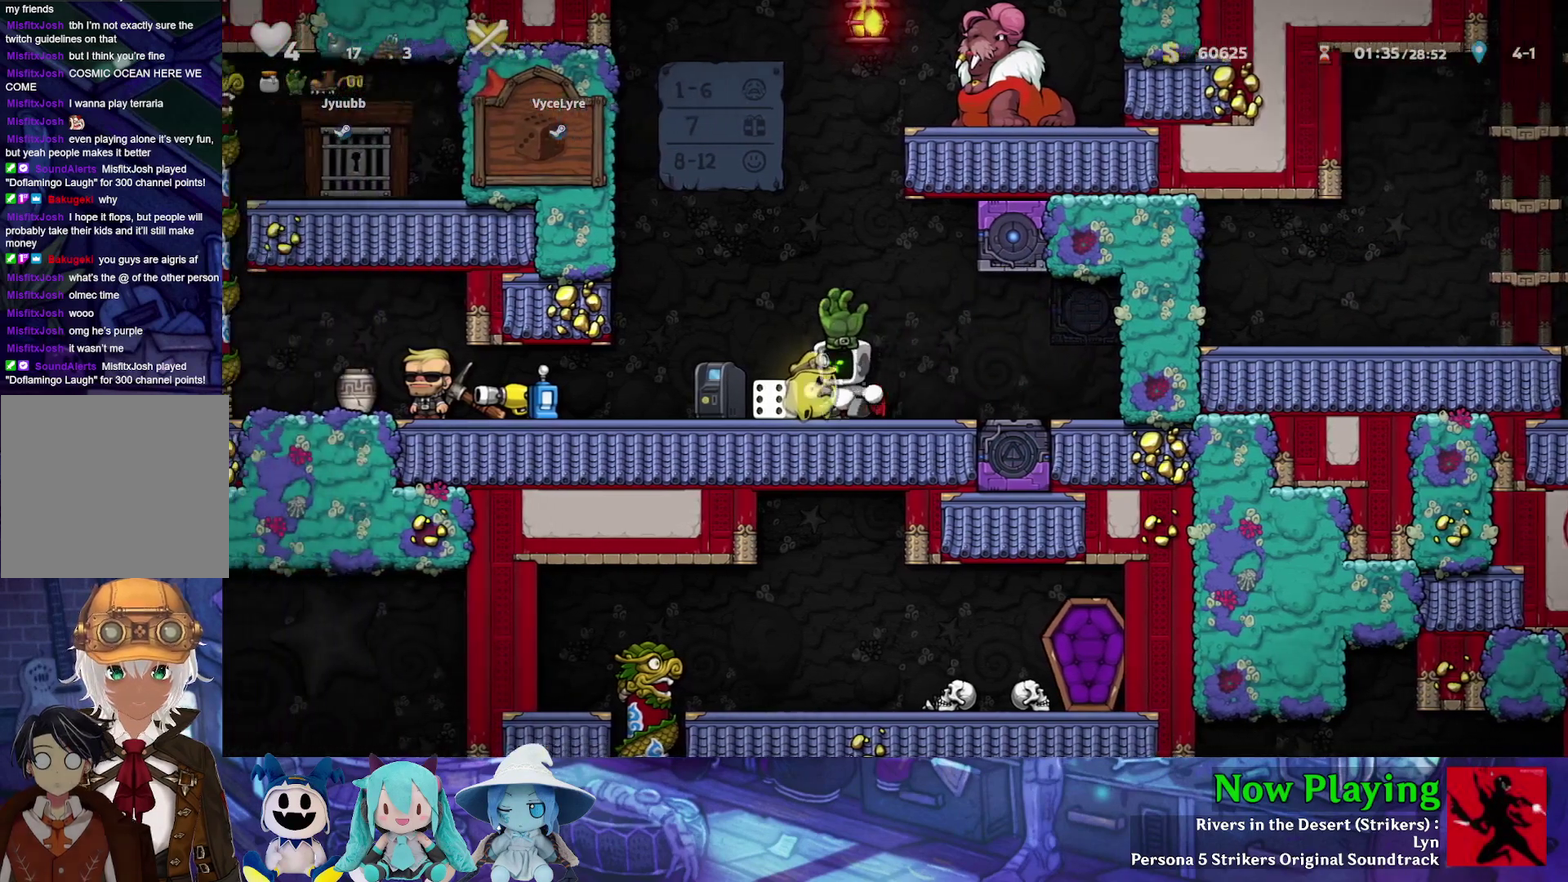
{"dt_ms": 500, "buttons": [], "left_stick": "center", "right_stick": "center", "events": [[83, "Y", "up"], [467, "DPAD_LEFT", "up"]]}
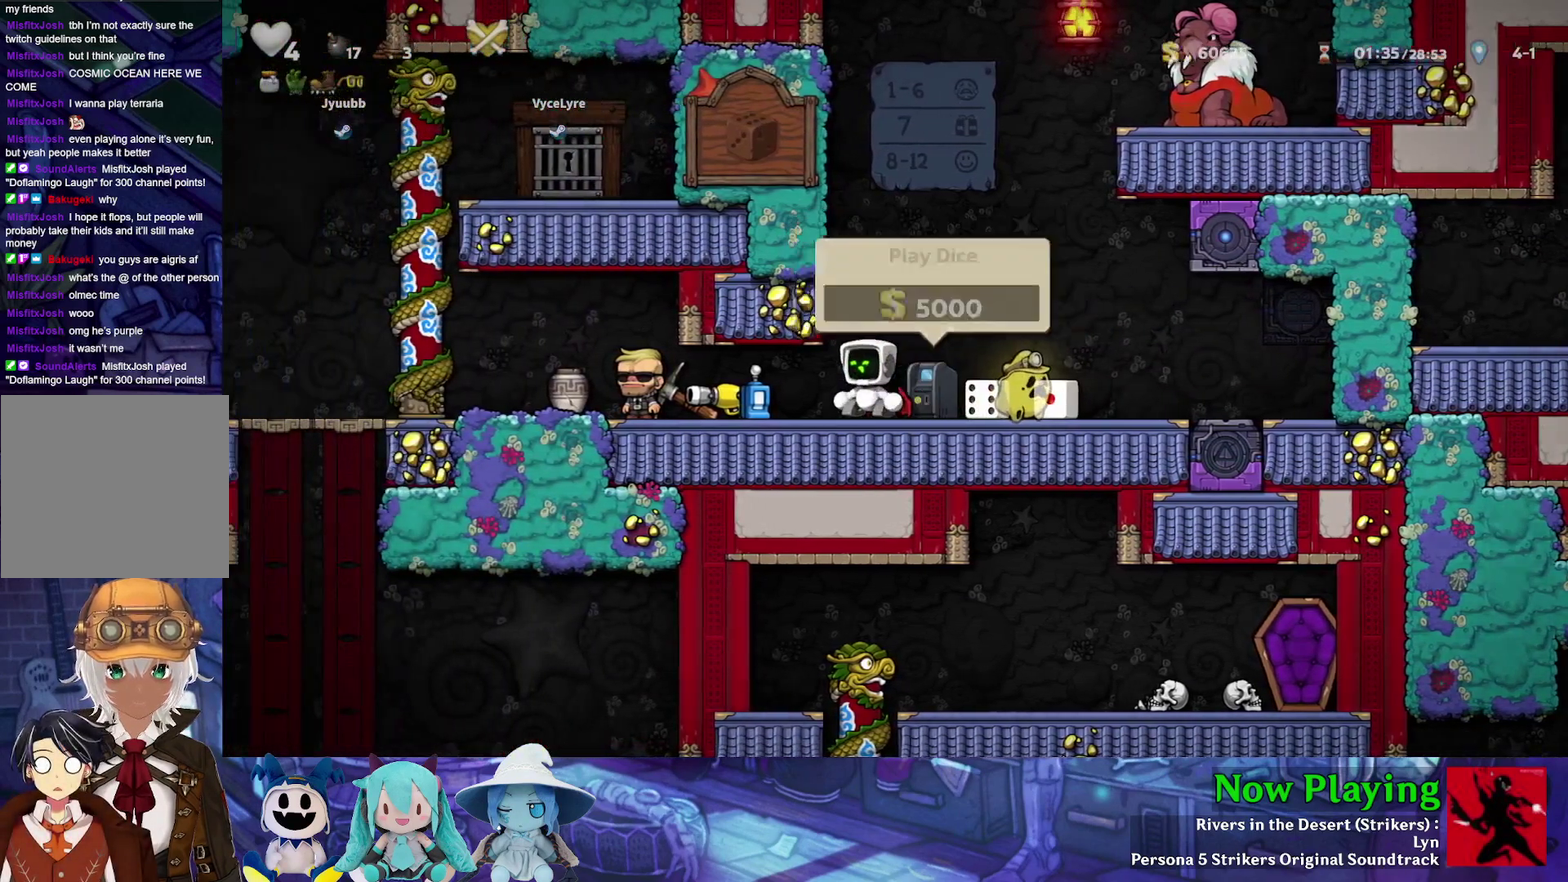
{"dt_ms": 500, "buttons": ["DPAD_RIGHT"], "left_stick": "center", "right_stick": "center", "events": [[50, "DPAD_RIGHT", "down"], [117, "DPAD_RIGHT", "up"], [500, "DPAD_RIGHT", "down"]]}
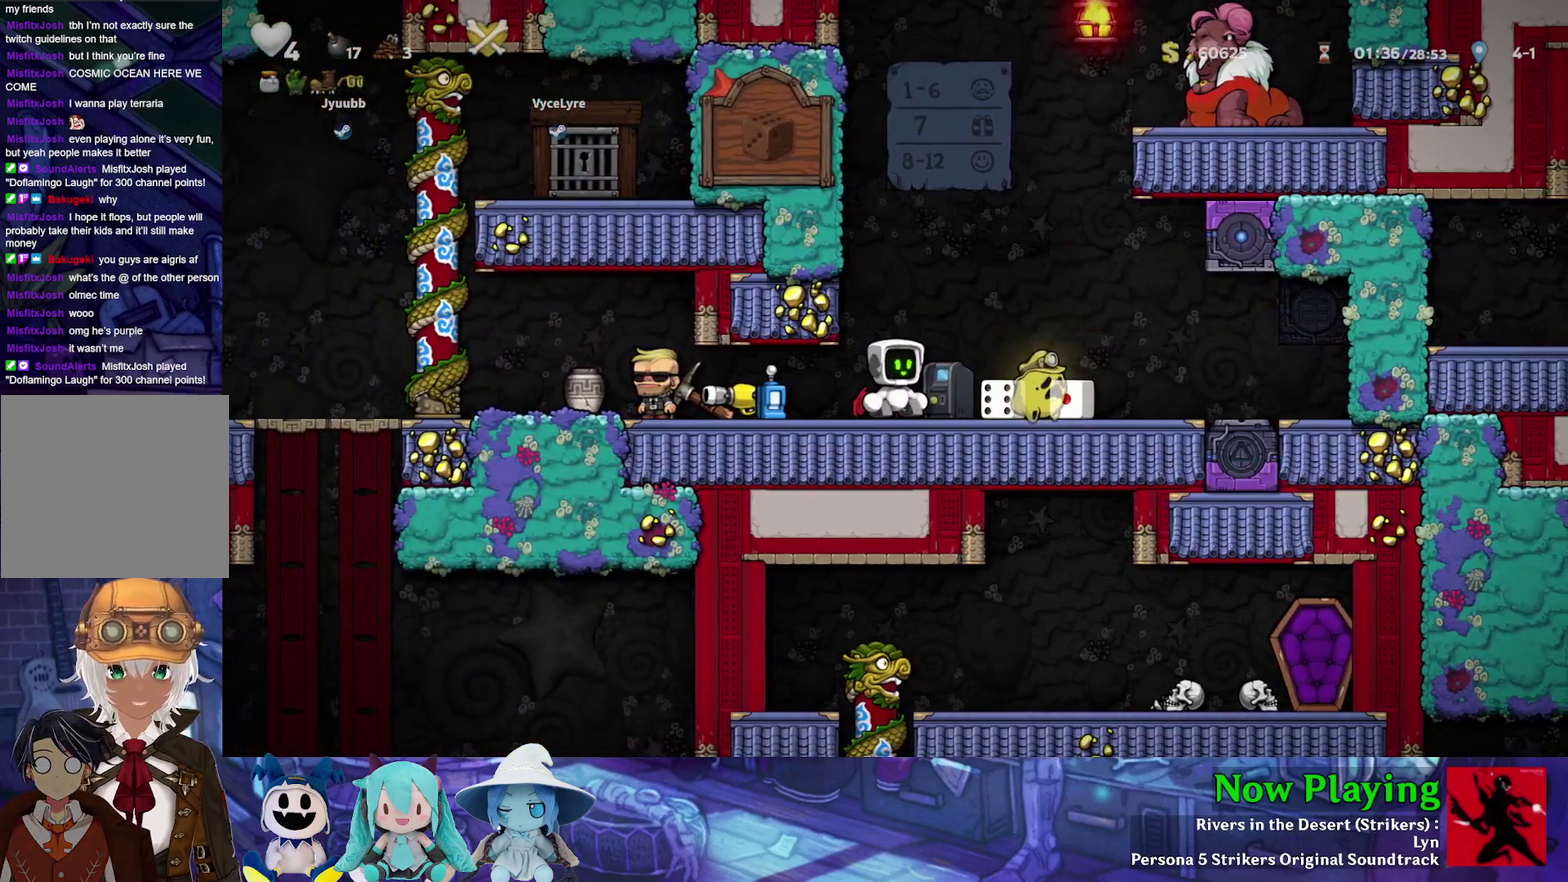
{"dt_ms": 500, "buttons": [], "left_stick": "center", "right_stick": "center", "events": [[117, "DPAD_RIGHT", "up"], [350, "R1", "down"], [433, "R1", "up"]]}
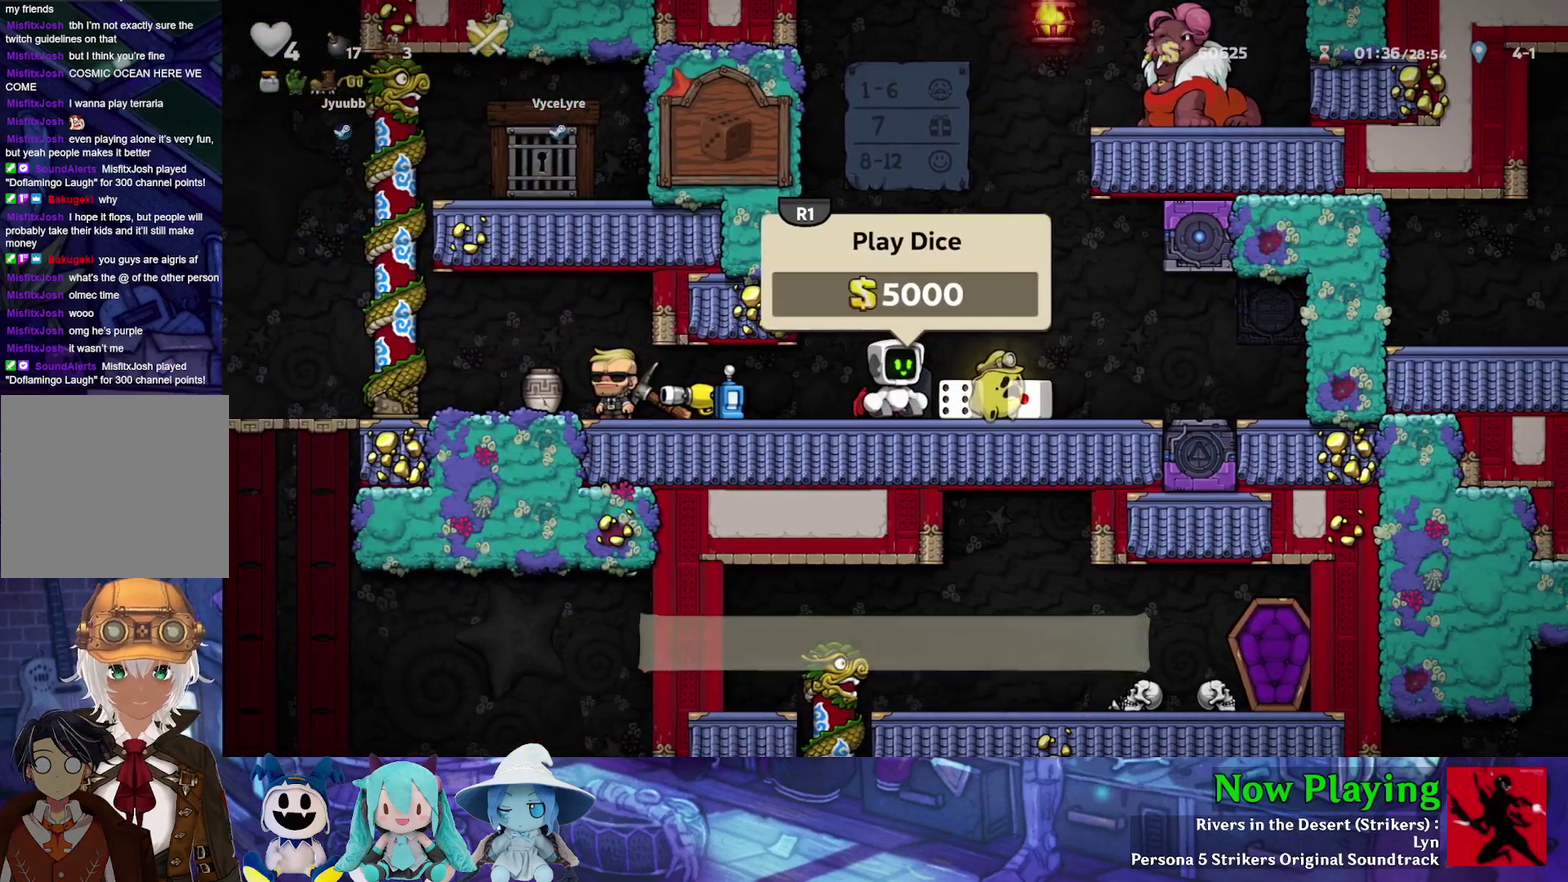
{"dt_ms": 400, "buttons": [], "left_stick": "center", "right_stick": "center", "events": []}
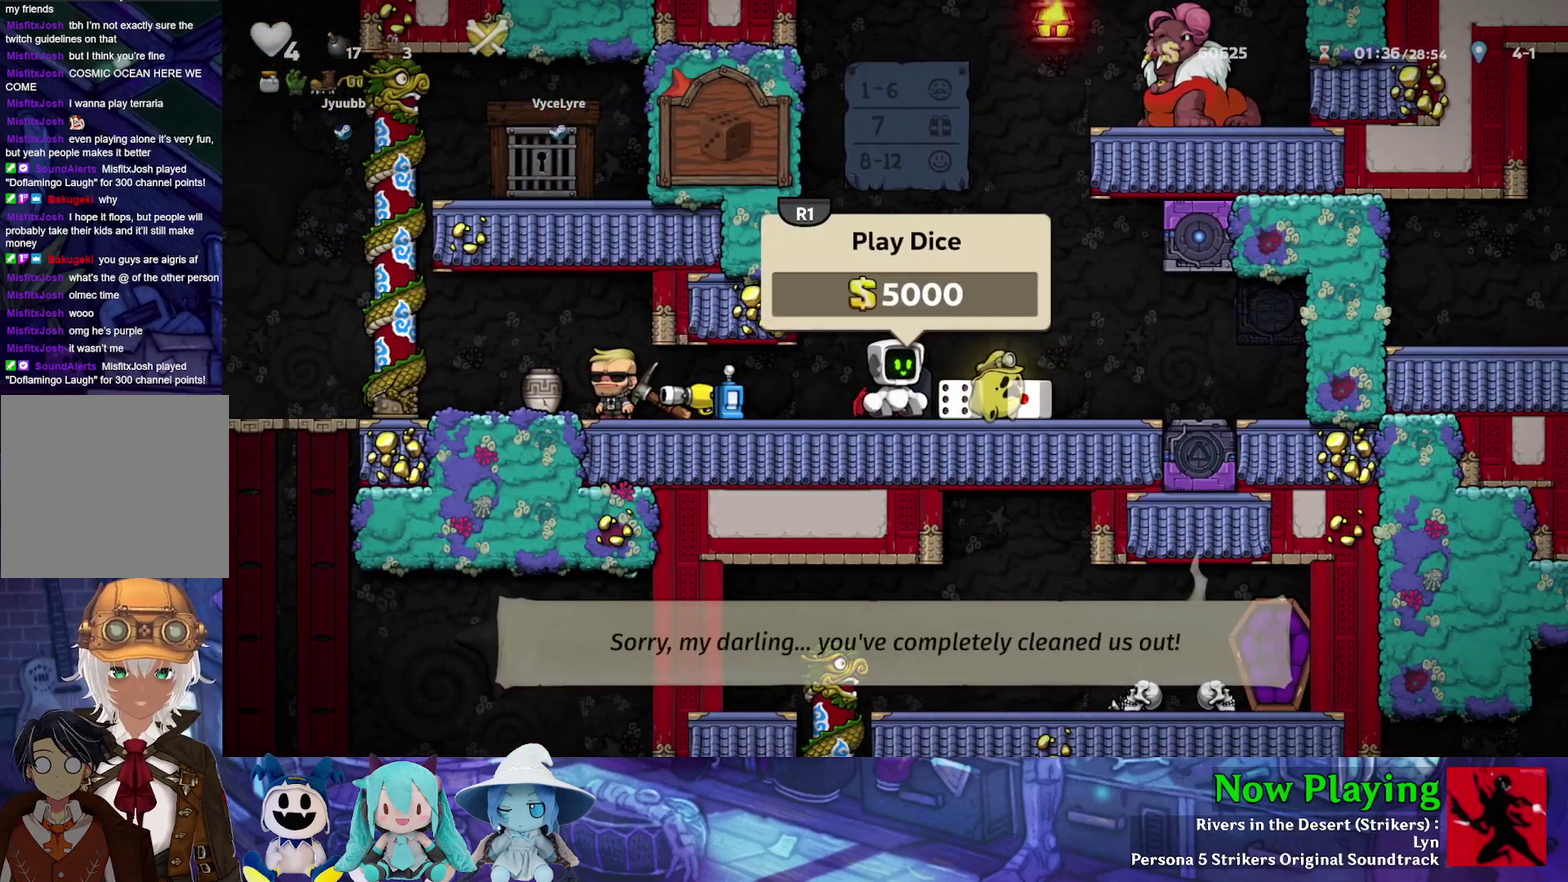
{"dt_ms": 400, "buttons": ["DPAD_RIGHT"], "left_stick": "center", "right_stick": "center", "events": [[150, "DPAD_LEFT", "down"], [217, "DPAD_LEFT", "up"], [350, "DPAD_RIGHT", "down"]]}
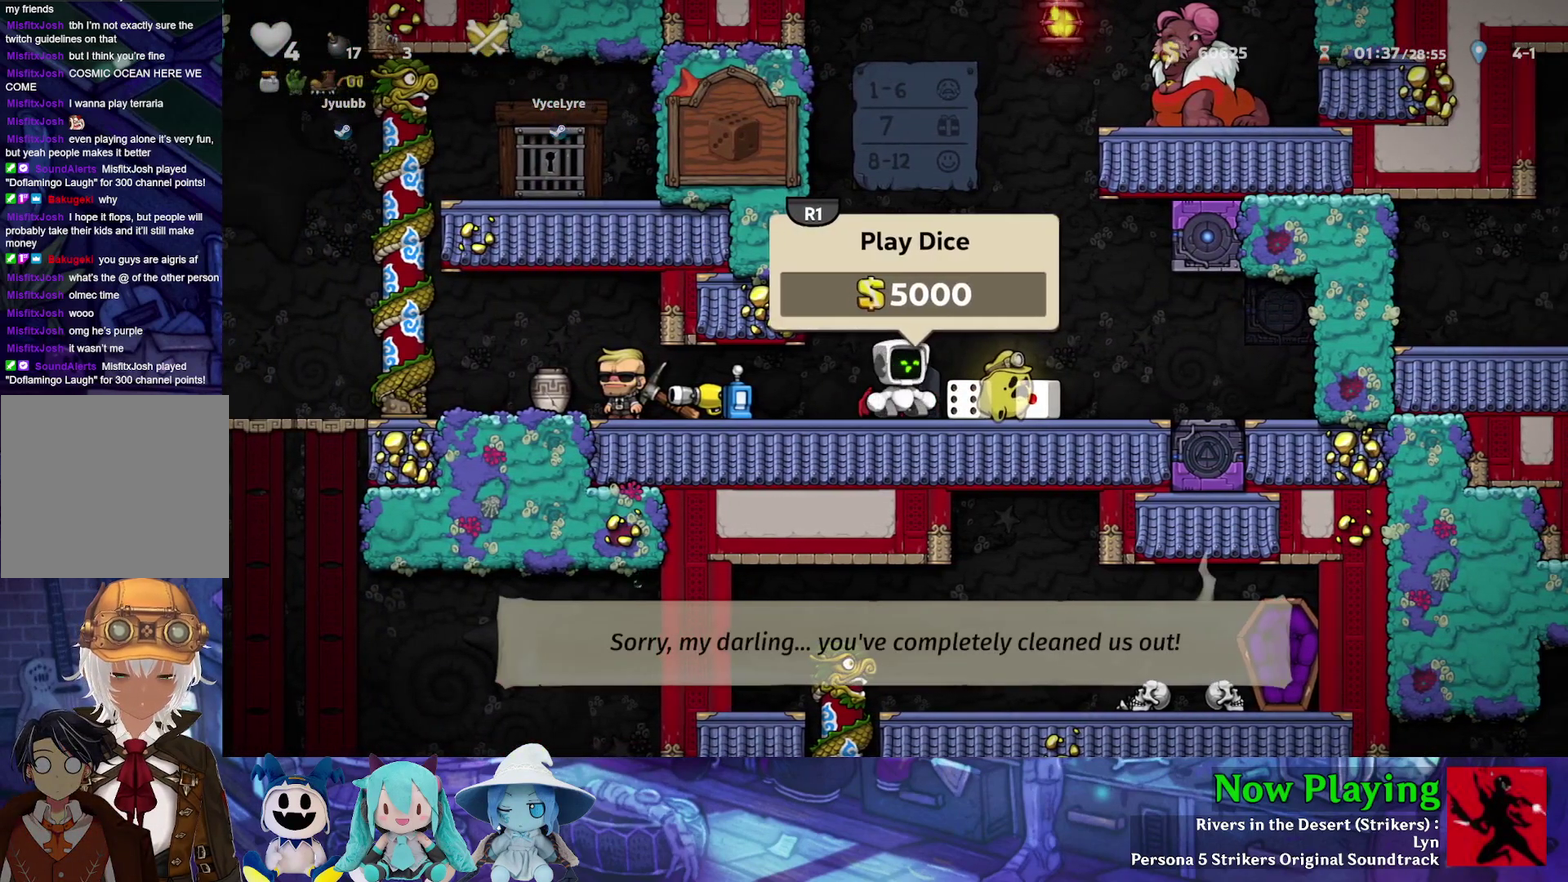
{"dt_ms": 700, "buttons": [], "left_stick": "center", "right_stick": "center", "events": [[183, "DPAD_RIGHT", "up"]]}
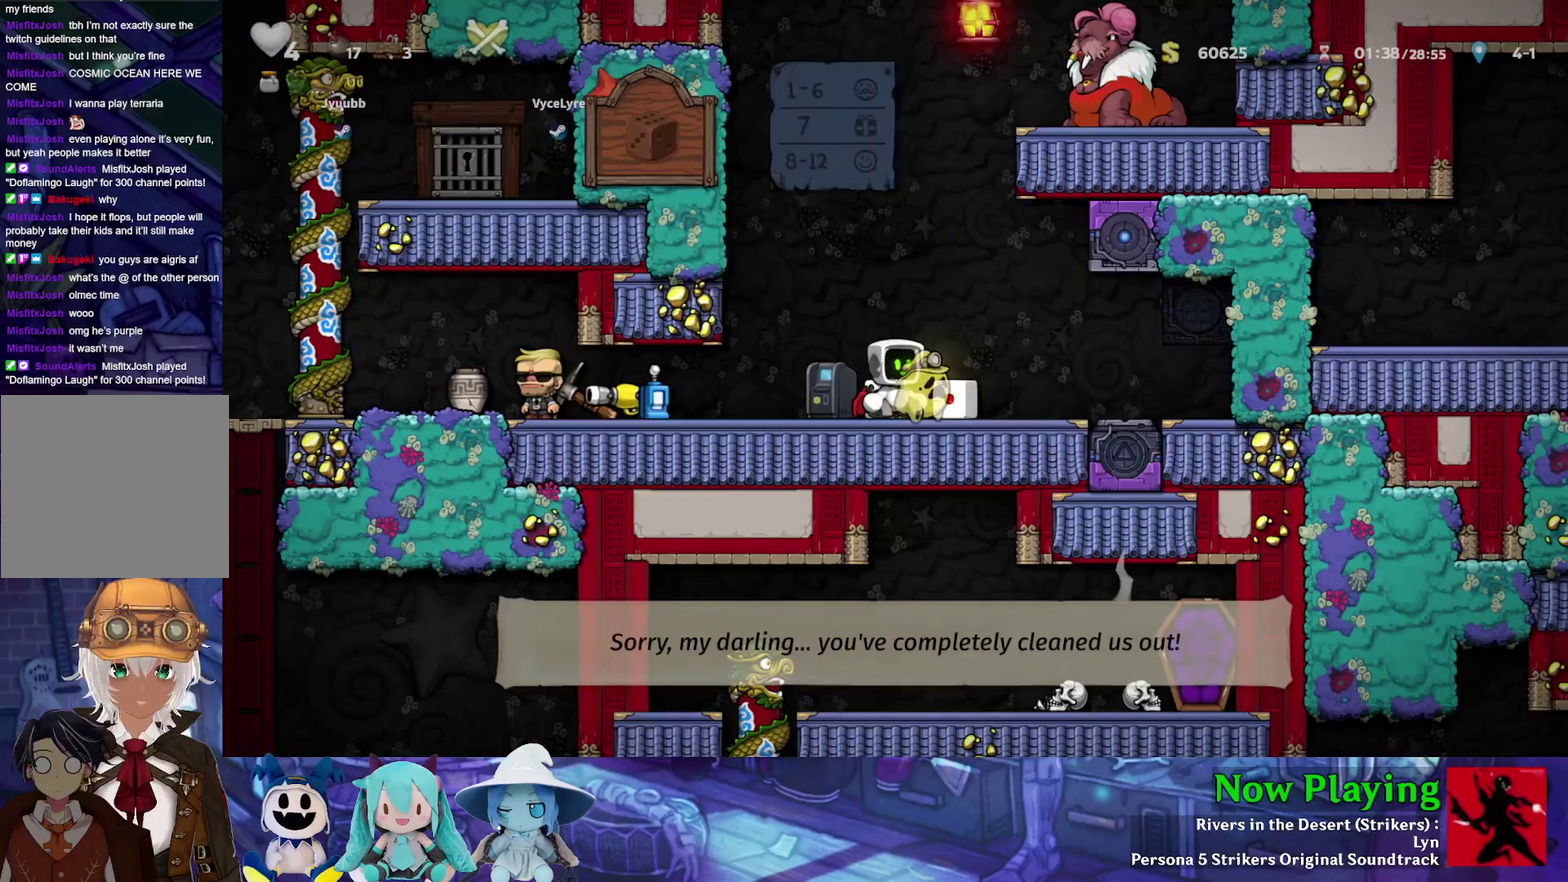
{"dt_ms": 600, "buttons": [], "left_stick": "center", "right_stick": "center", "events": [[400, "DPAD_RIGHT", "down"], [517, "DPAD_RIGHT", "up"]]}
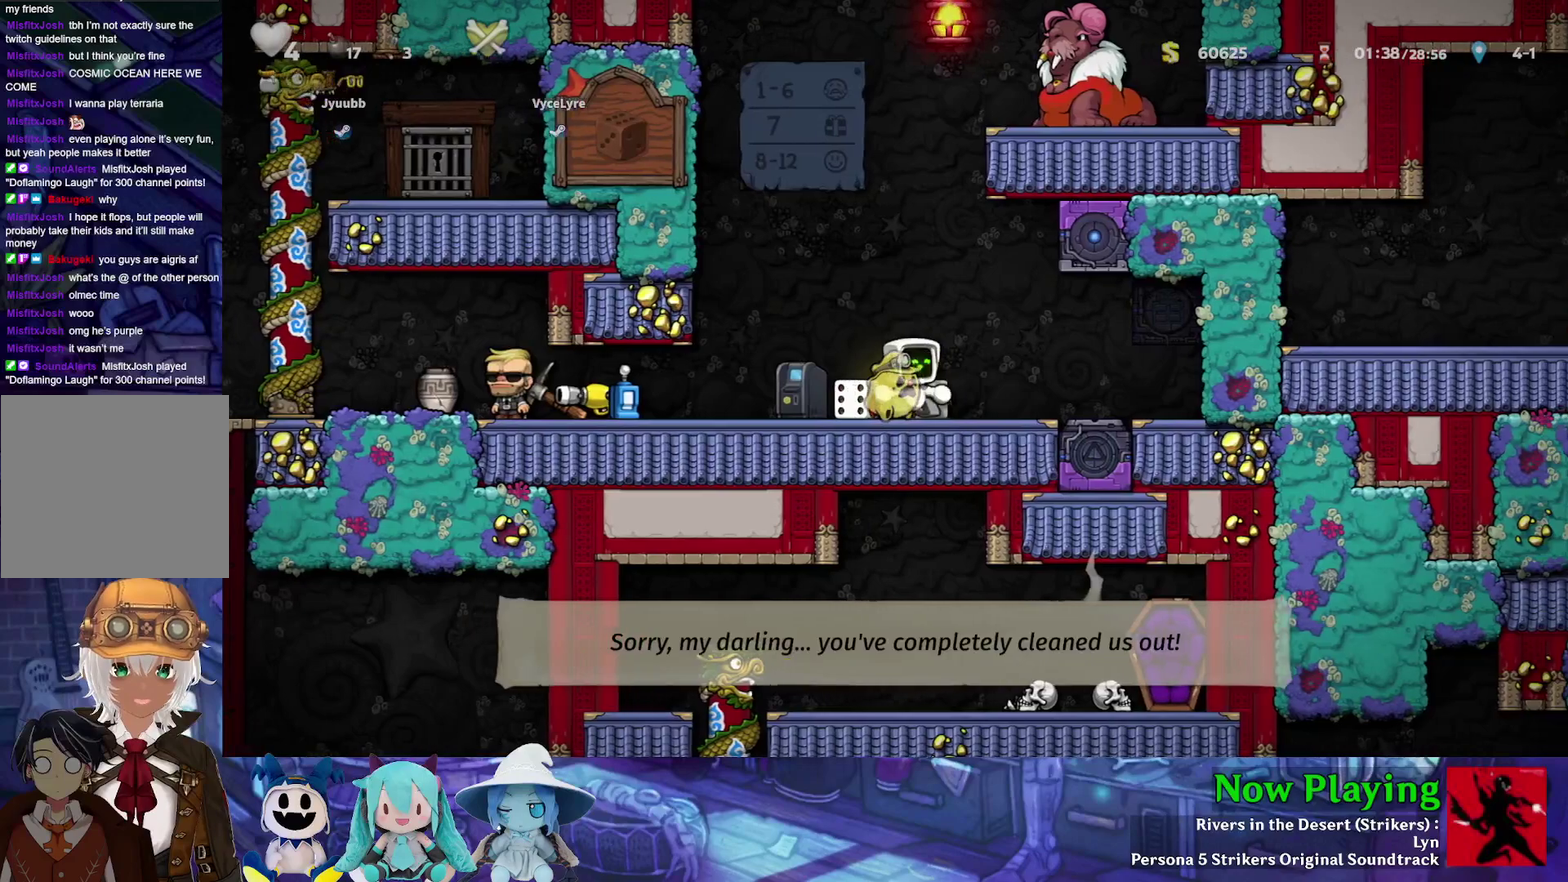
{"dt_ms": 500, "buttons": ["DPAD_RIGHT"], "left_stick": "center", "right_stick": "center", "events": [[200, "DPAD_LEFT", "down"], [383, "DPAD_LEFT", "up"], [483, "DPAD_RIGHT", "down"]]}
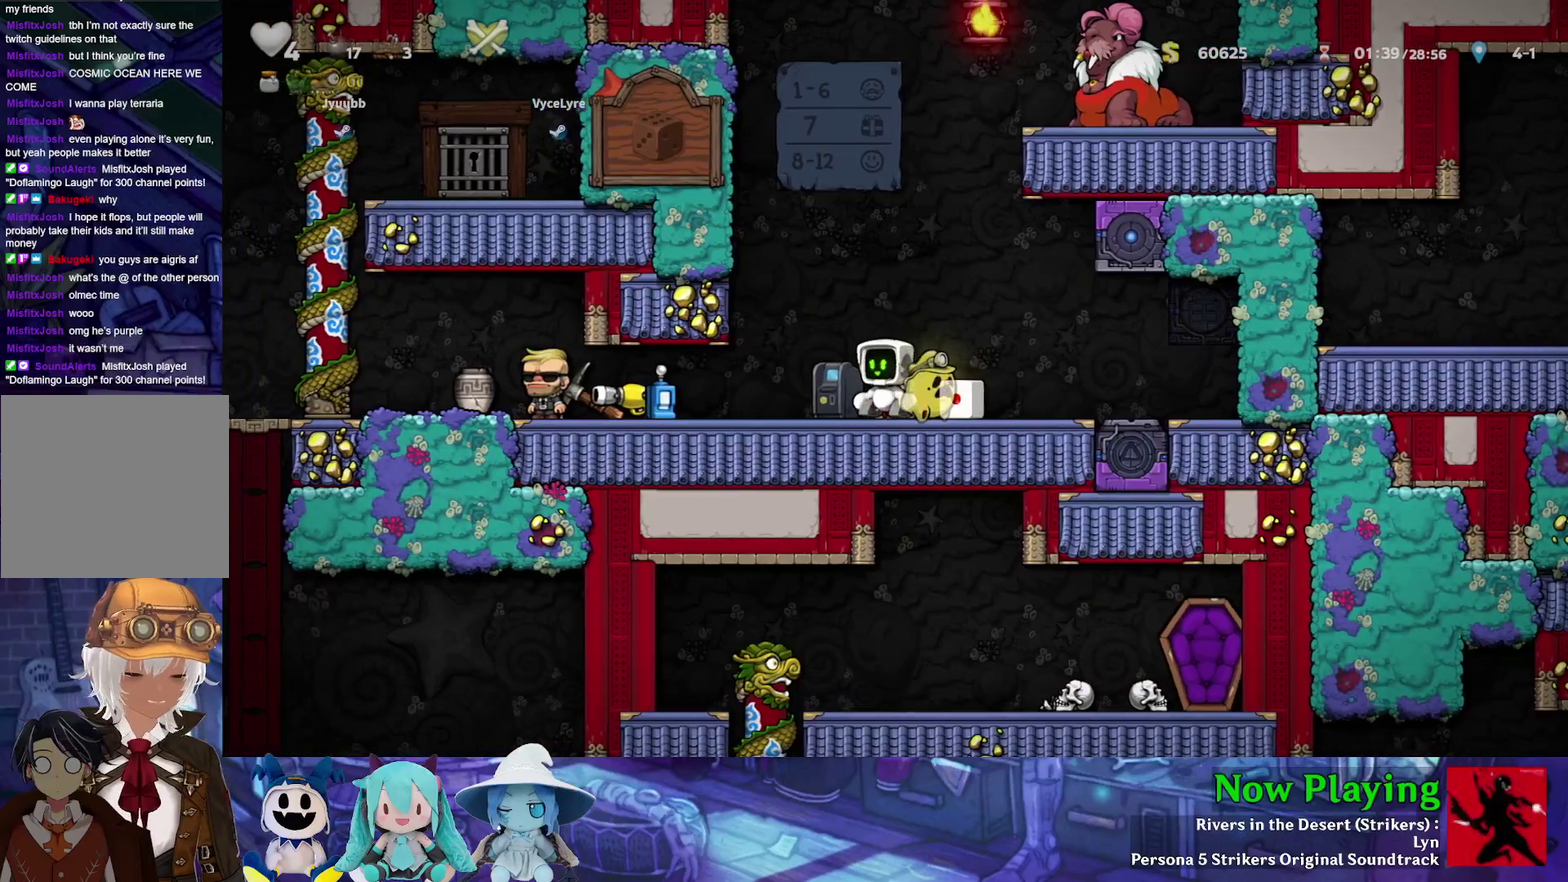
{"dt_ms": 400, "buttons": ["DPAD_LEFT"], "left_stick": "center", "right_stick": "center", "events": [[33, "DPAD_RIGHT", "up"], [400, "DPAD_LEFT", "down"]]}
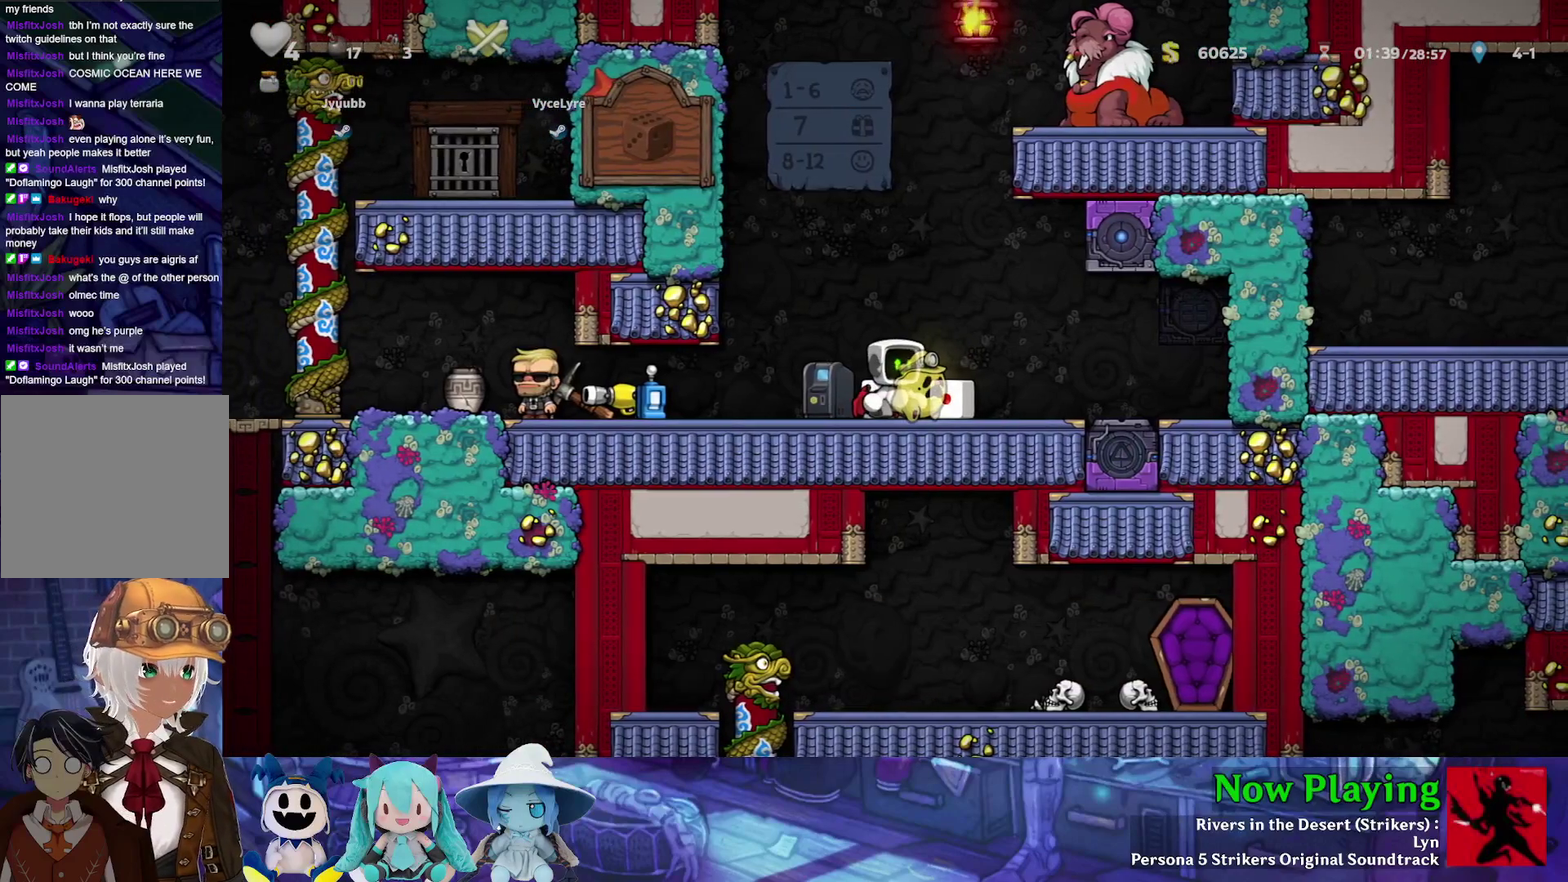
{"dt_ms": 500, "buttons": [], "left_stick": "center", "right_stick": "center", "events": [[183, "DPAD_LEFT", "up"], [233, "DPAD_RIGHT", "down"], [300, "DPAD_RIGHT", "up"]]}
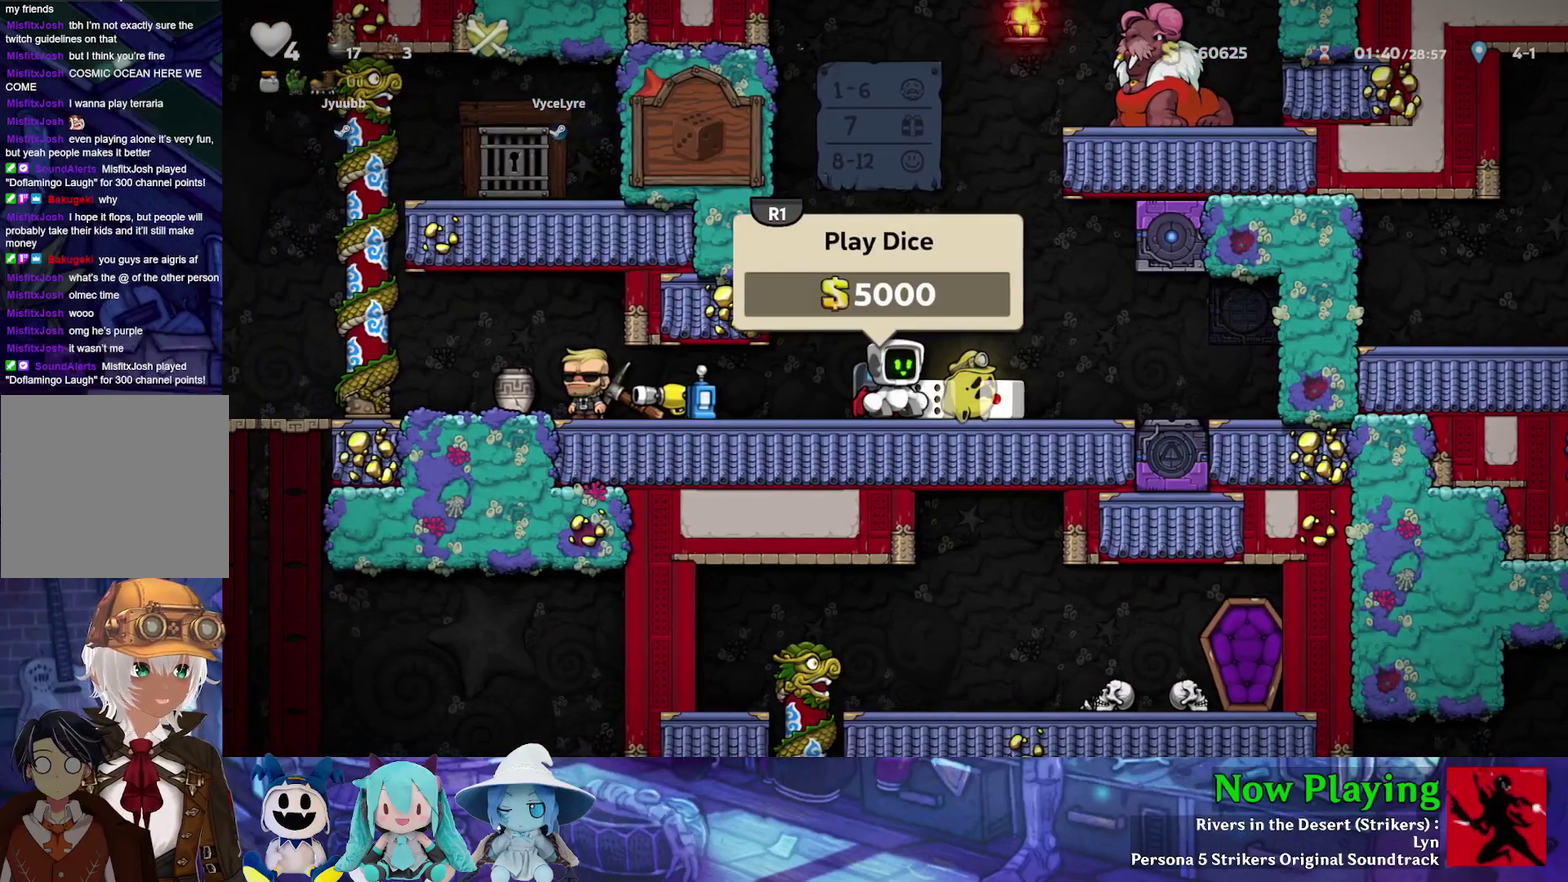
{"dt_ms": 500, "buttons": [], "left_stick": "center", "right_stick": "center", "events": []}
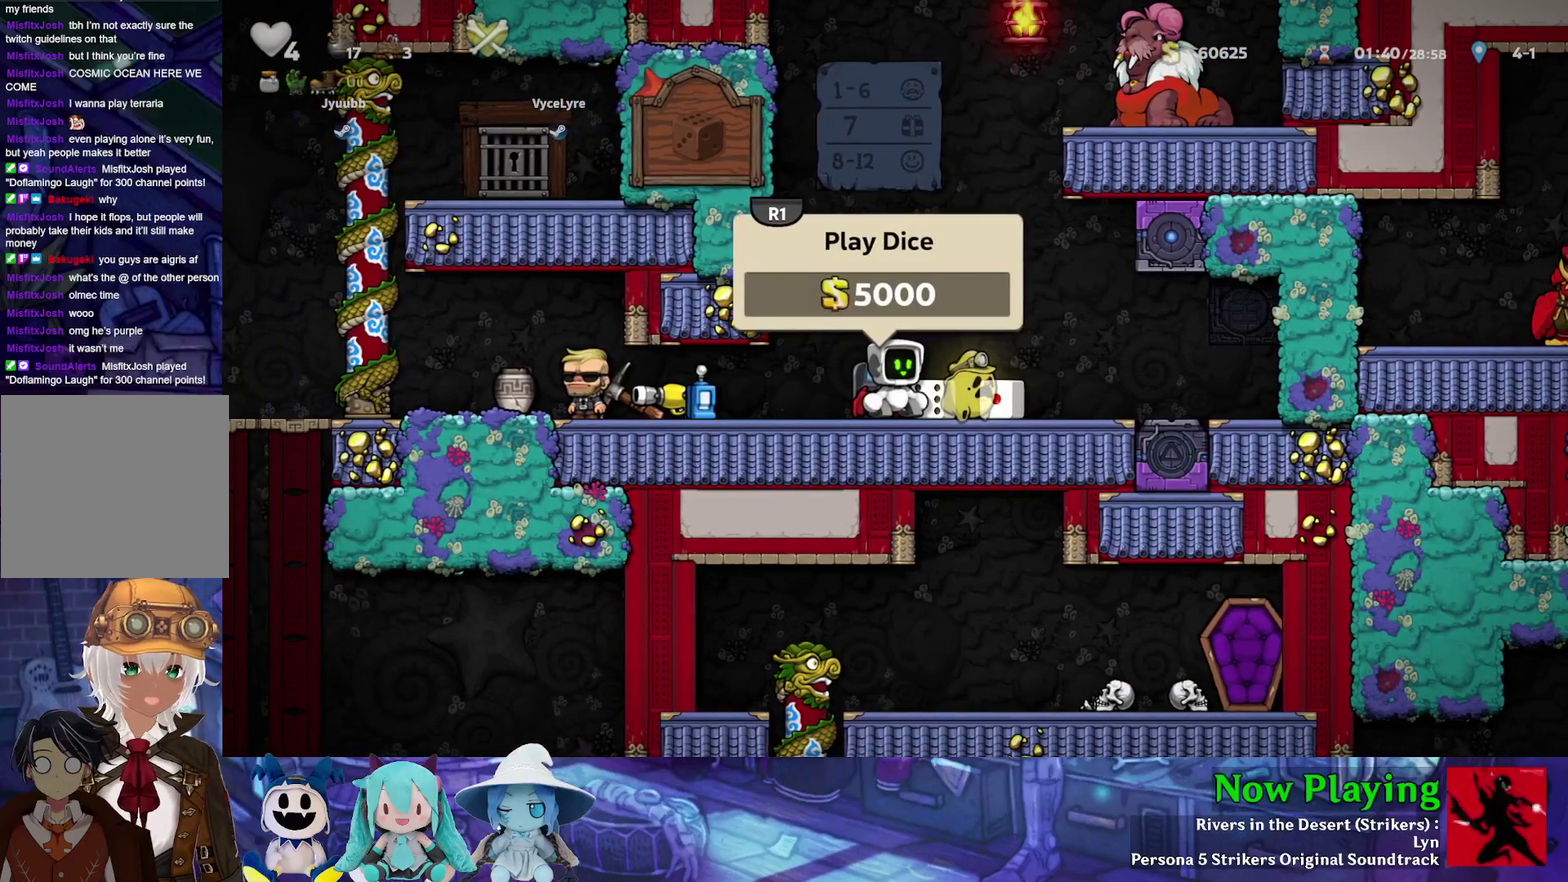
{"dt_ms": 400, "buttons": [], "left_stick": "center", "right_stick": "center", "events": []}